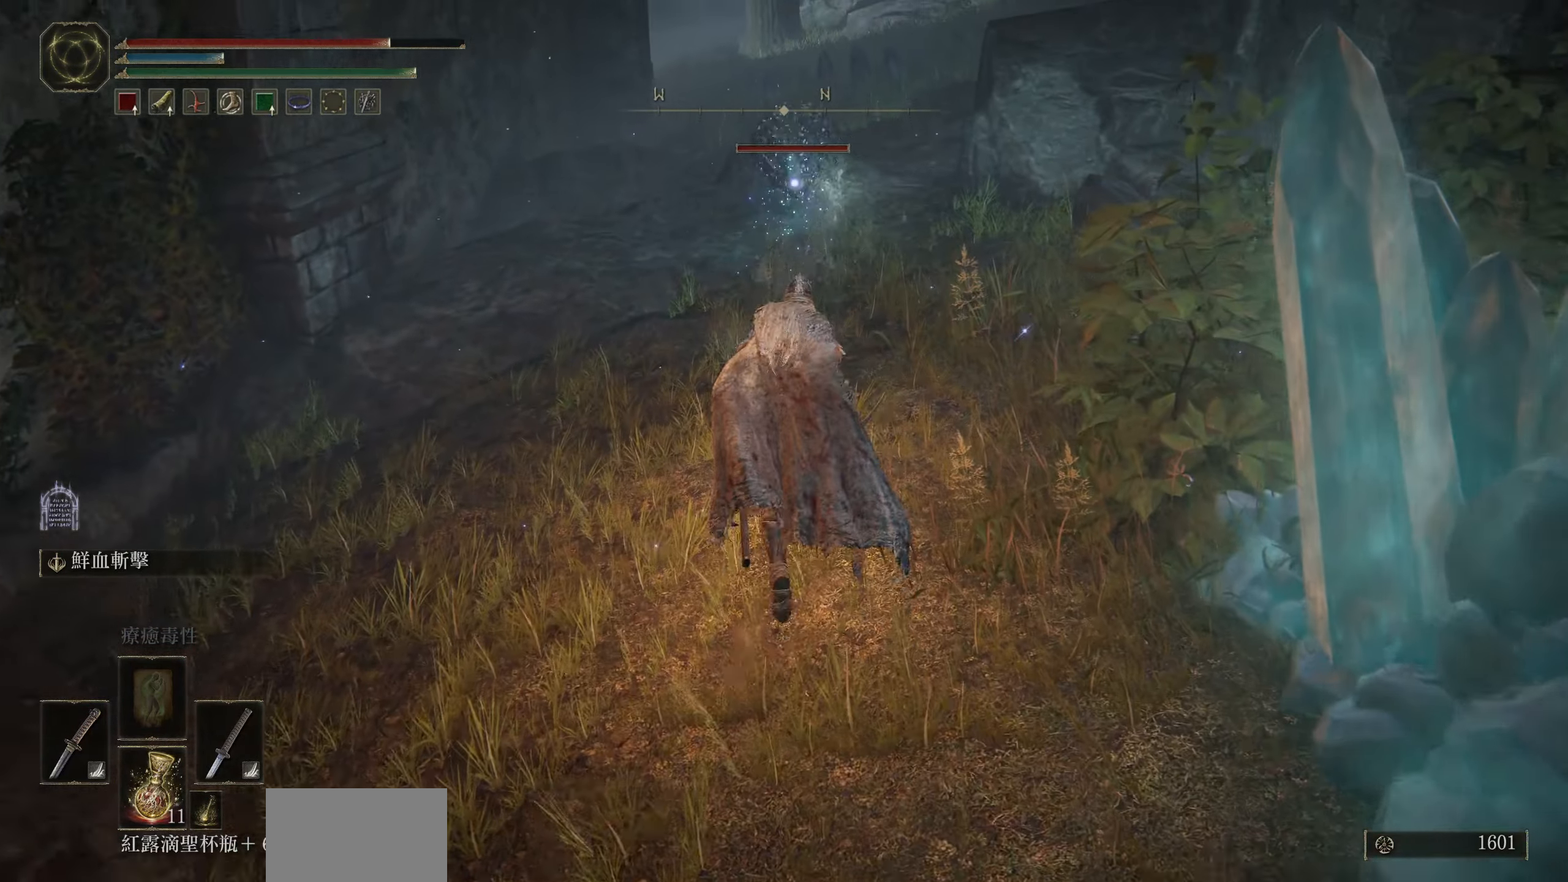
Gameplay with a controller (PlayStation layout); each line is a JSON object with the inputs held at the frame after it. "events" lists button and stick changes between this image and that frame as [ms after this image, input, new state], when the widget could be followed in between.
{"buttons": ["CIRCLE"], "left_stick": "up", "right_stick": "center", "events": []}
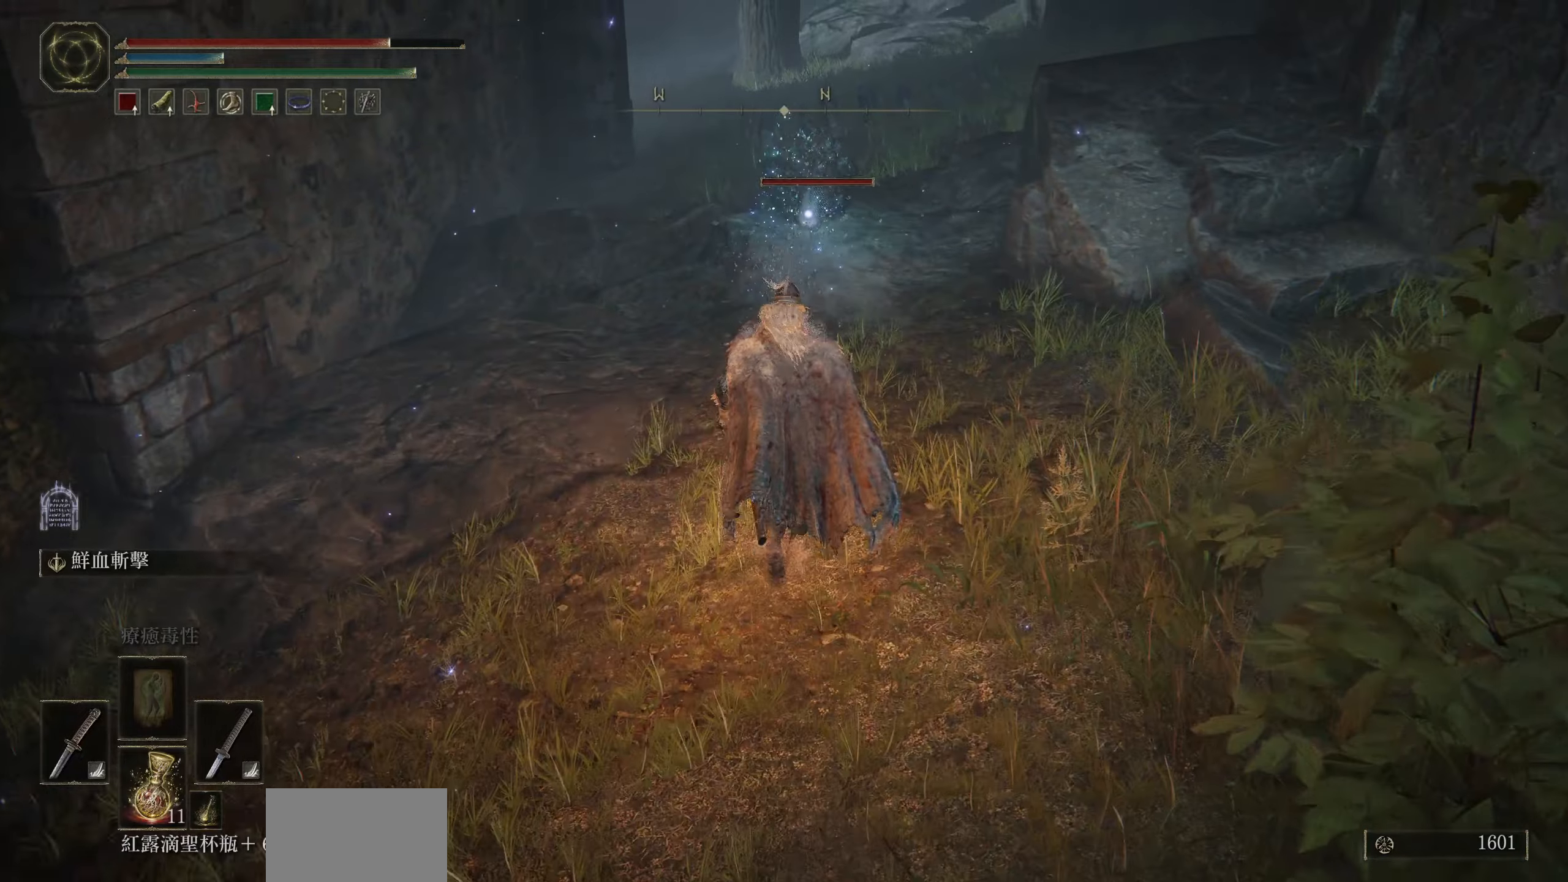
{"buttons": ["CIRCLE"], "left_stick": "up", "right_stick": "center", "events": []}
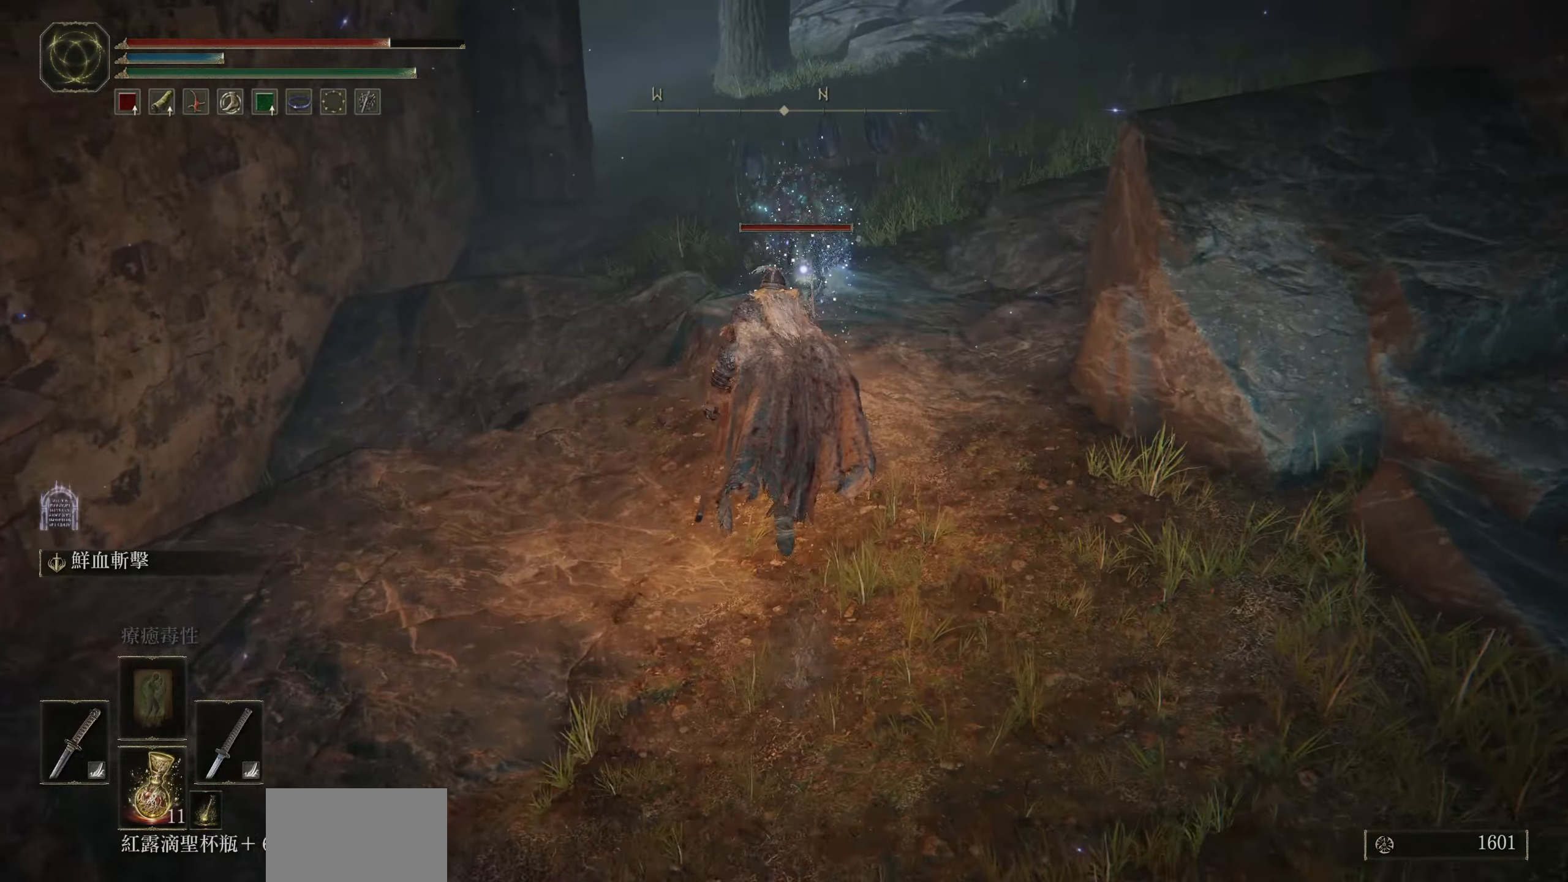
{"buttons": [], "left_stick": "up", "right_stick": "center", "events": [[333, "CIRCLE", "up"], [367, "L1", "down"], [467, "L1", "up"]]}
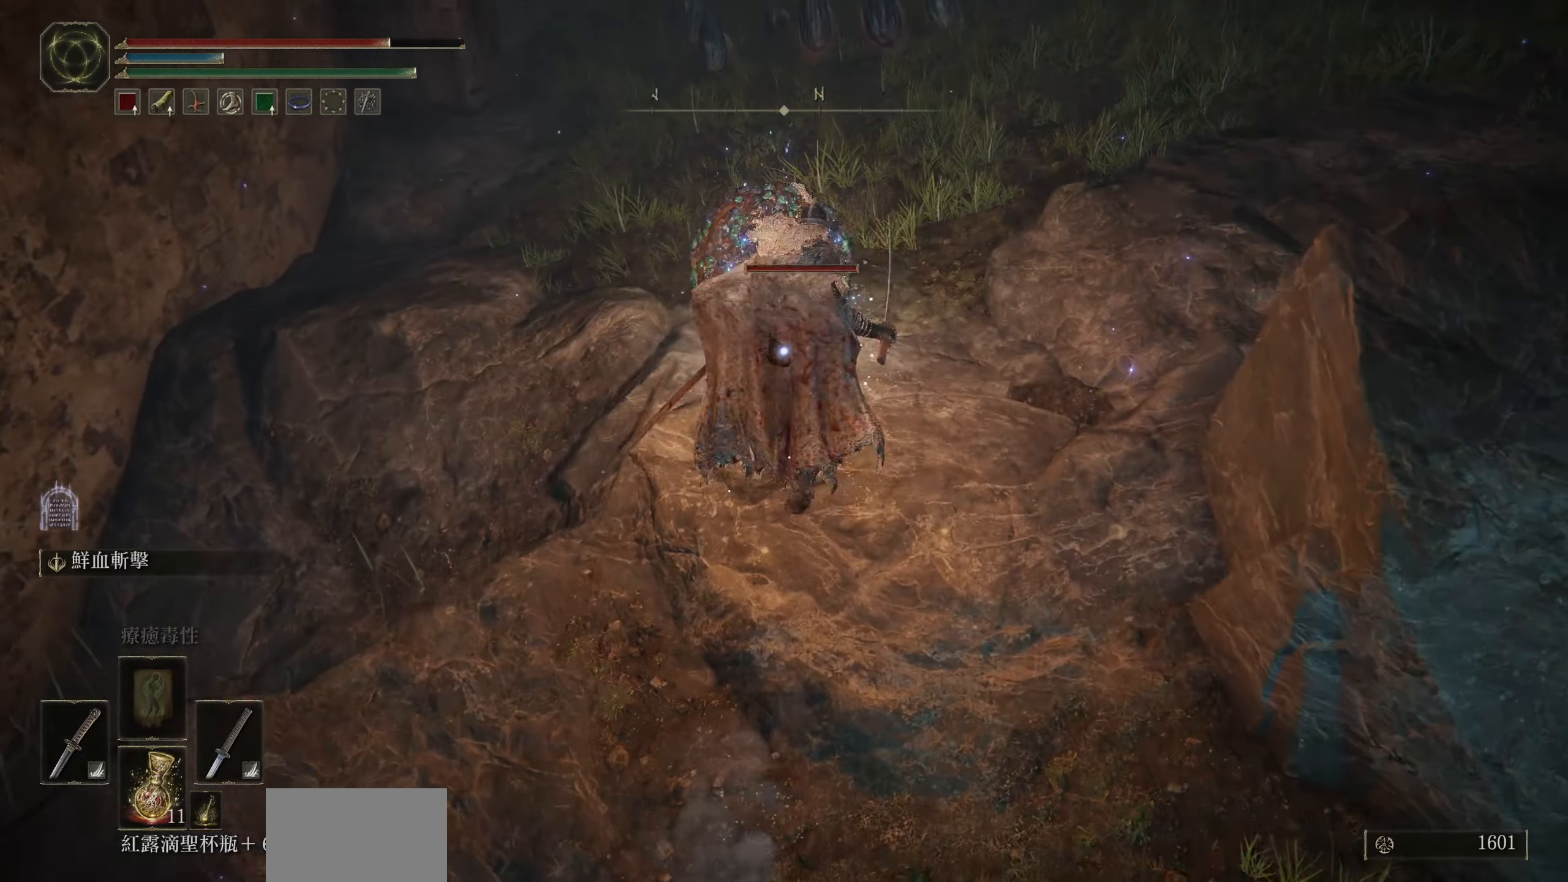
{"buttons": [], "left_stick": "up", "right_stick": "center", "events": [[50, "L1", "down"], [150, "L1", "up"], [233, "L1", "down"], [317, "L1", "up"], [400, "L1", "down"], [483, "L1", "up"]]}
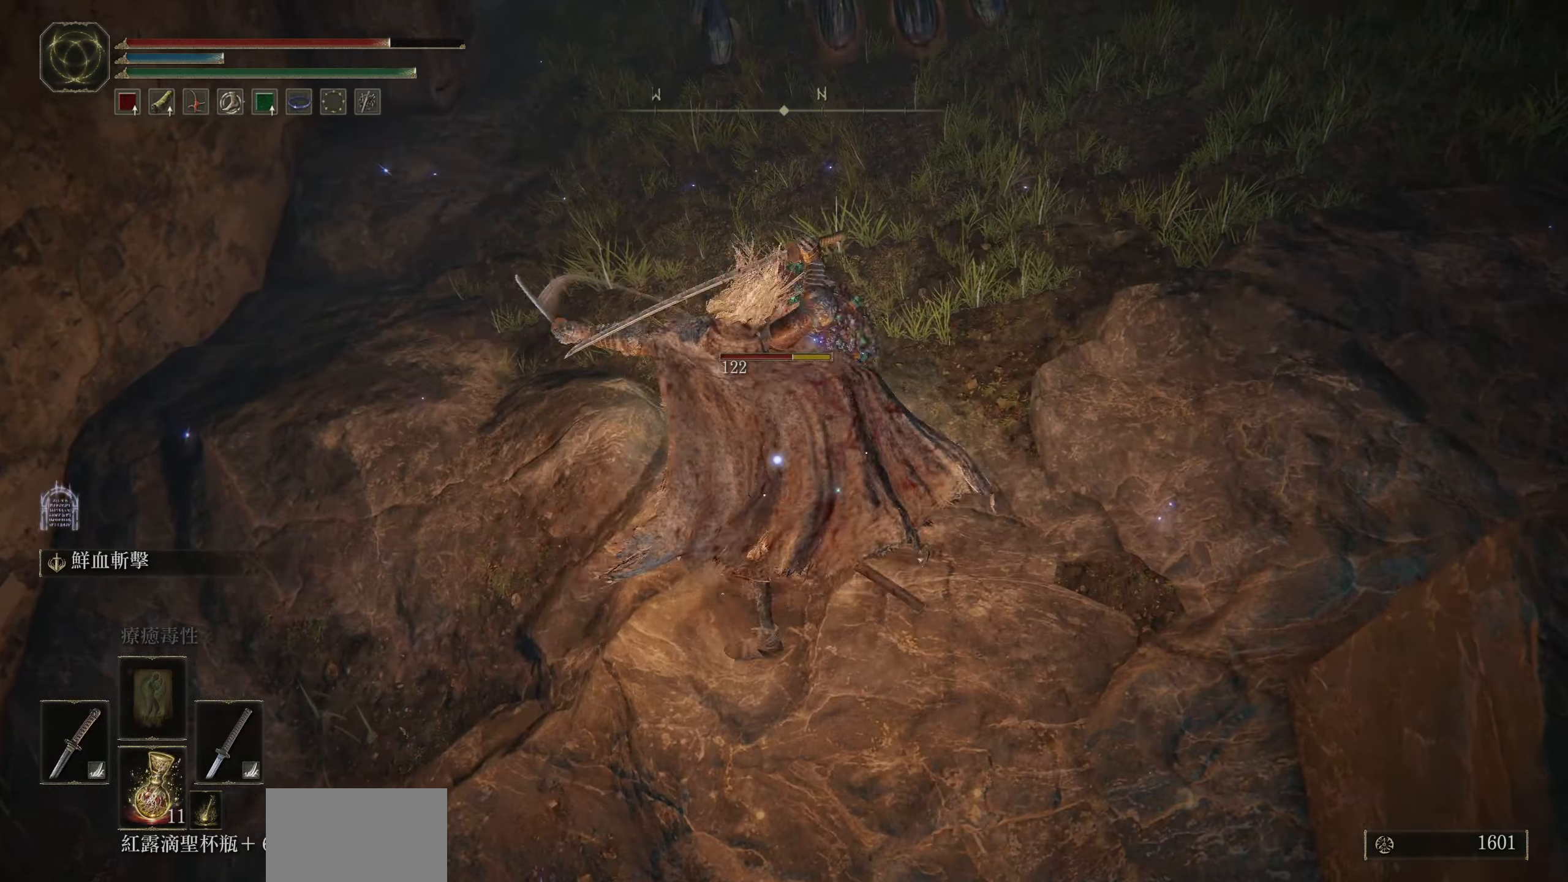
{"buttons": ["L1"], "left_stick": "up", "right_stick": "center", "events": [[83, "L1", "down"], [167, "L1", "up"], [267, "L1", "down"], [367, "L1", "up"], [467, "L1", "down"]]}
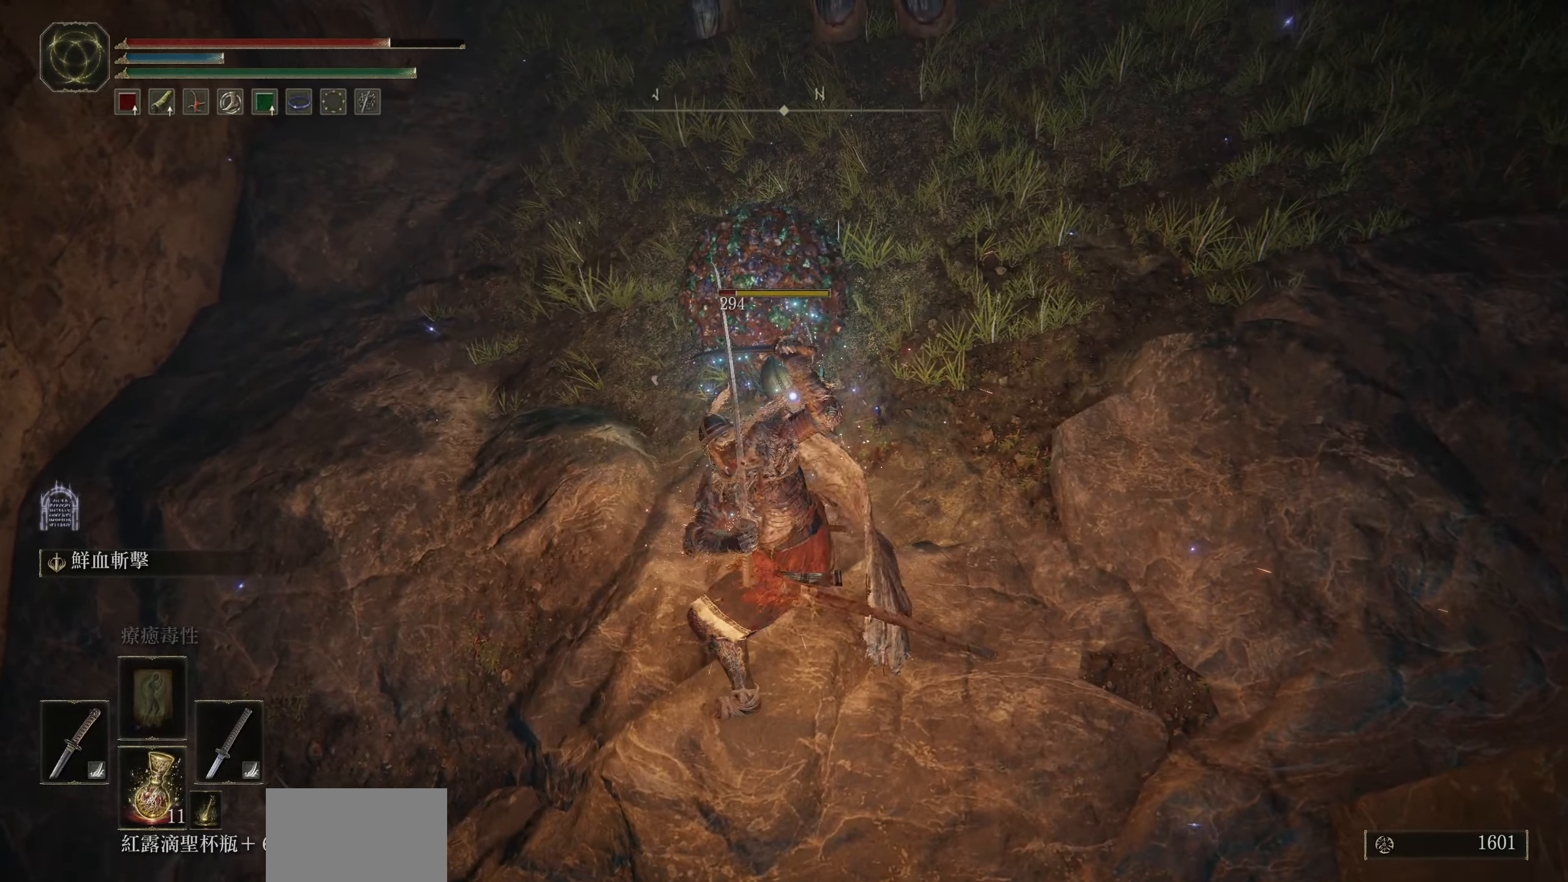
{"buttons": ["L1"], "left_stick": "up", "right_stick": "center", "events": [[67, "L1", "up"], [150, "L1", "down"], [250, "L1", "up"], [367, "L1", "down"]]}
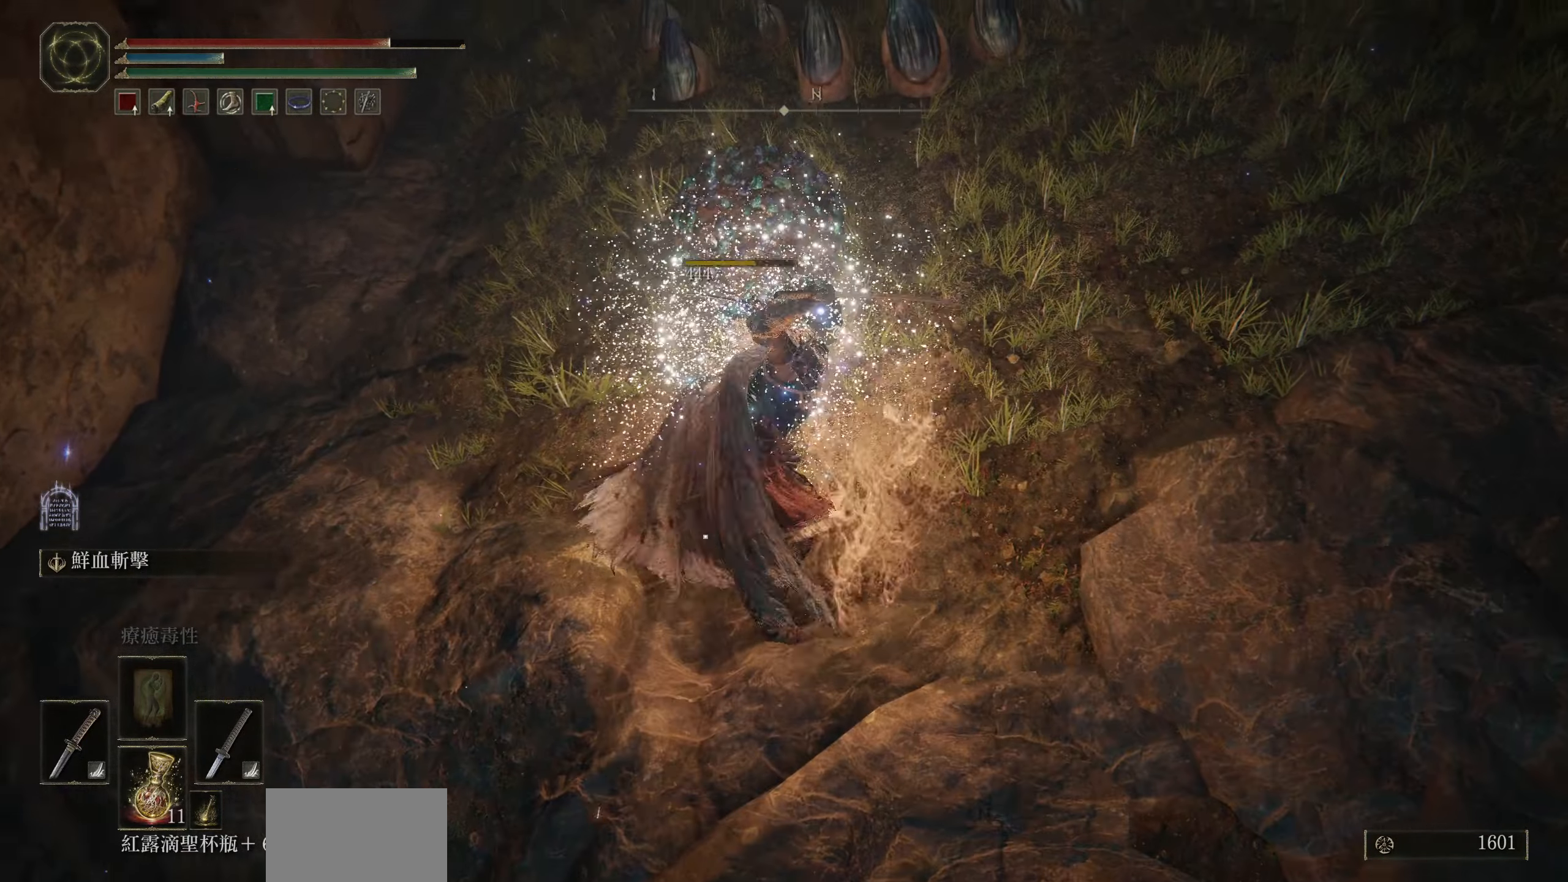
{"buttons": [], "left_stick": "center", "right_stick": "center", "events": [[17, "L1", "up"], [333, "left_stick", "center"]]}
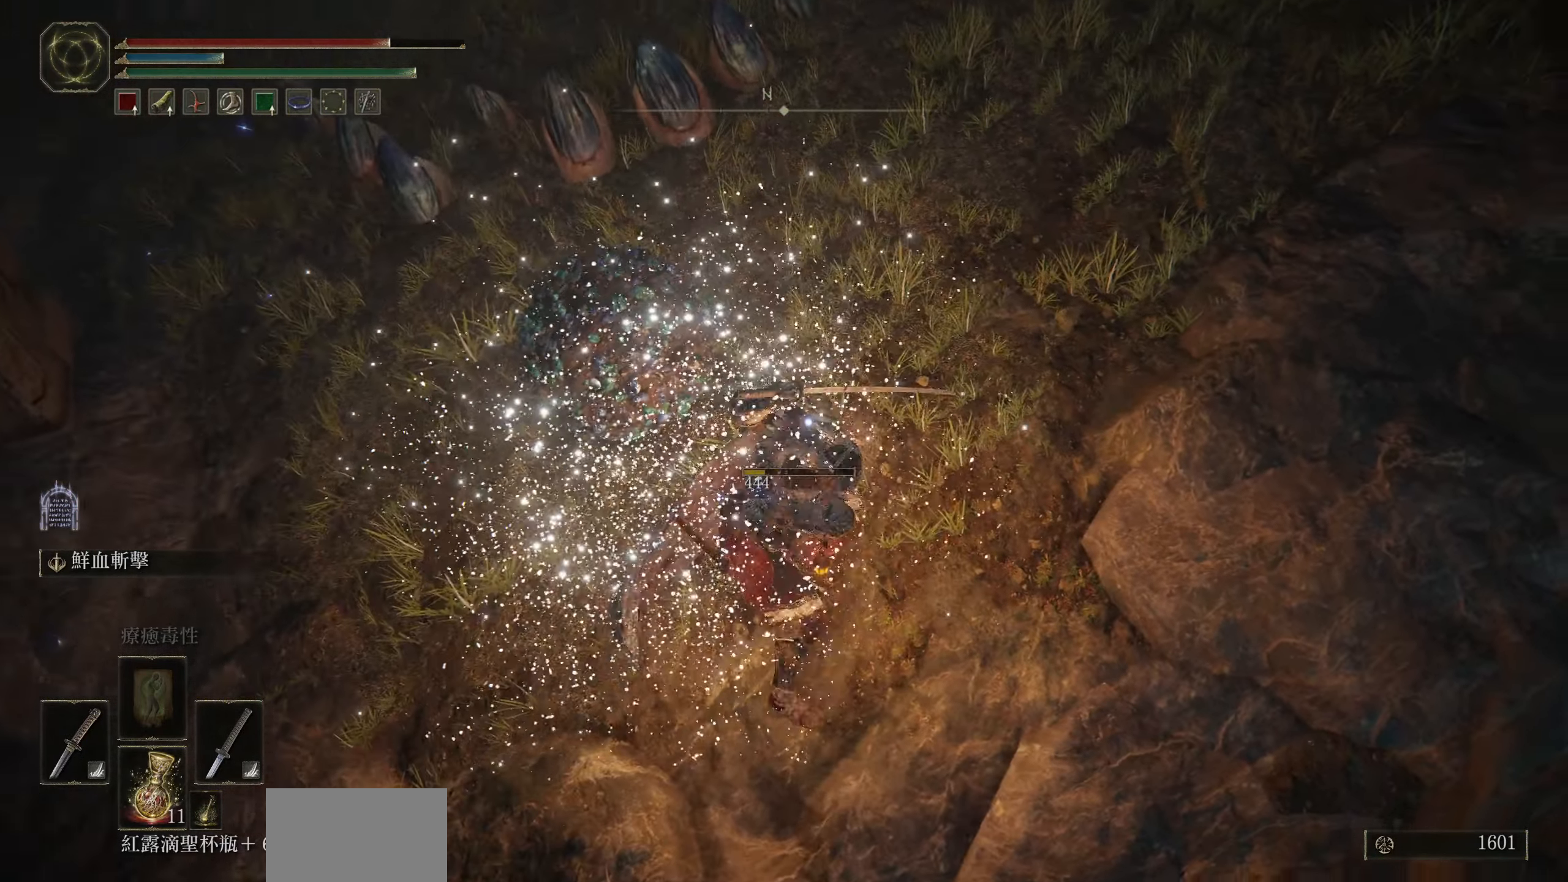
{"buttons": [], "left_stick": "center", "right_stick": "center", "events": []}
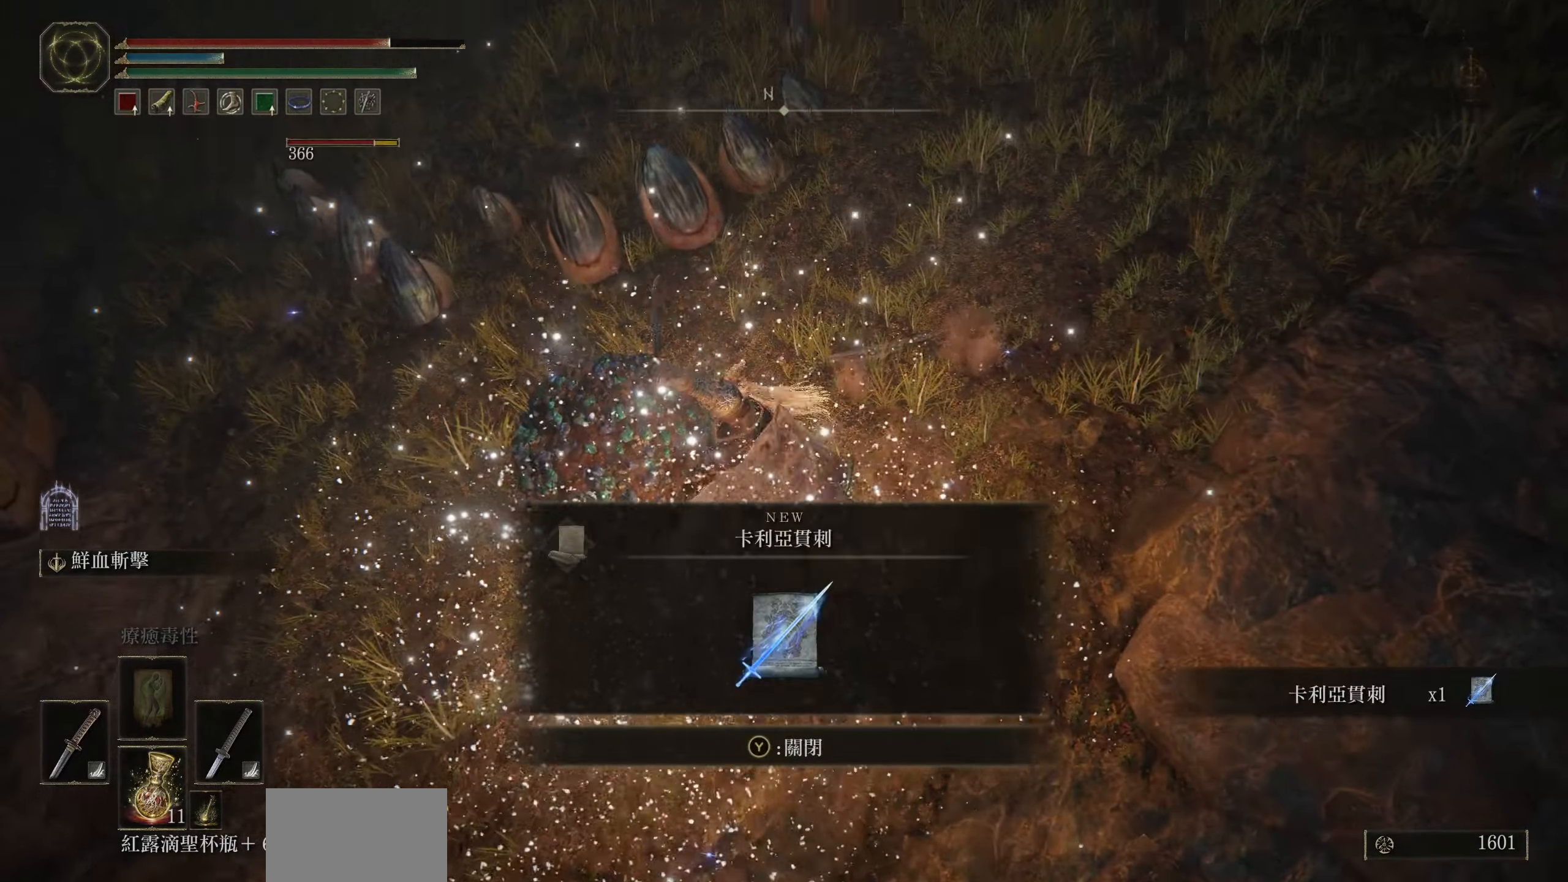
{"buttons": [], "left_stick": "center", "right_stick": "center", "events": []}
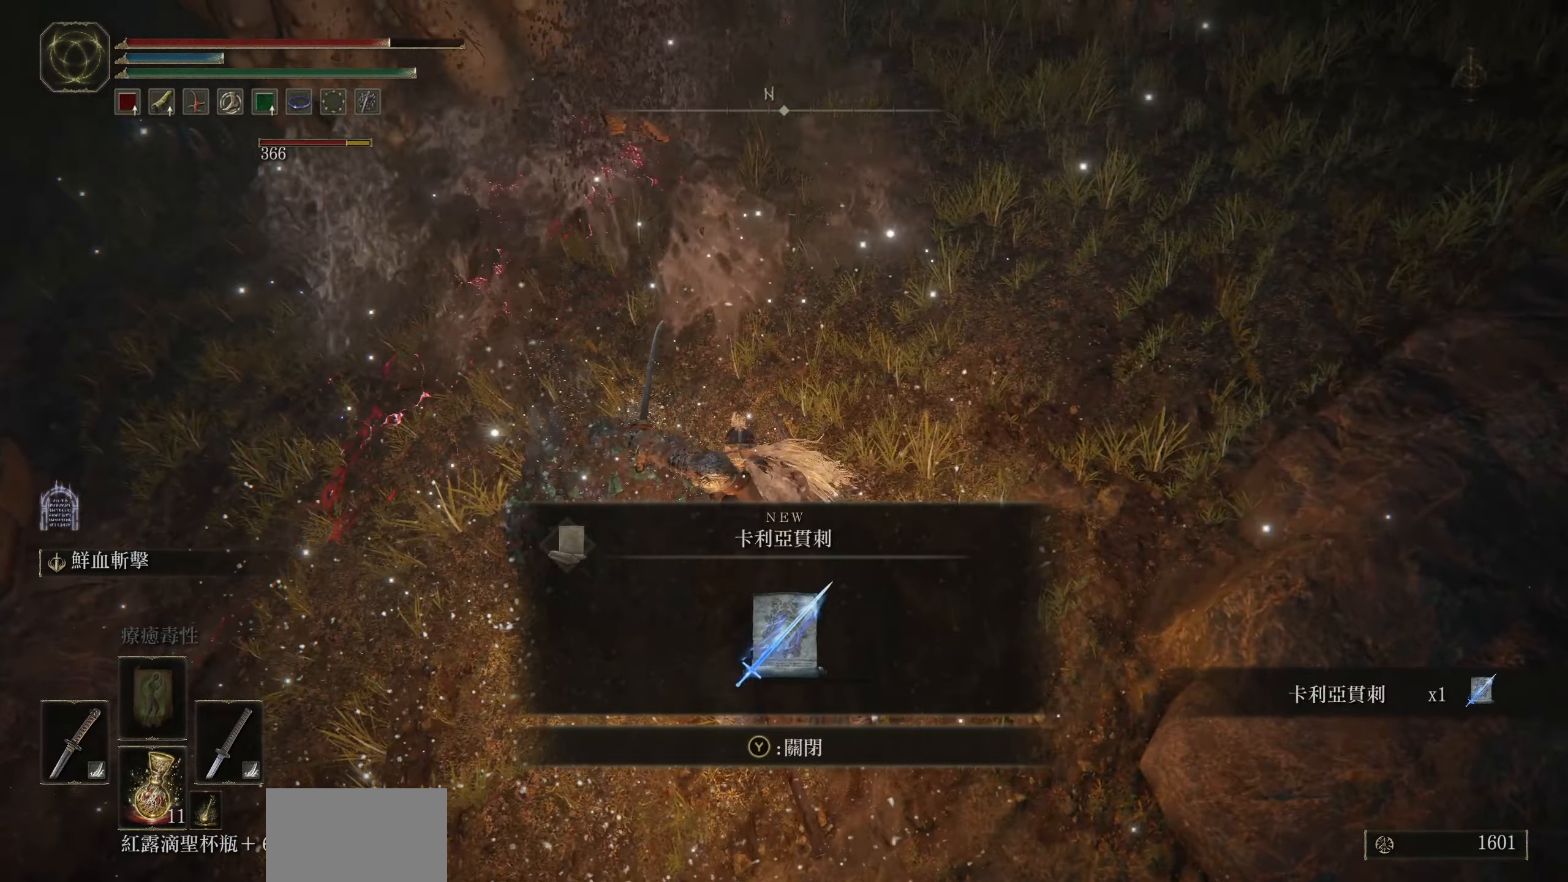
{"buttons": [], "left_stick": "center", "right_stick": "center", "events": [[183, "TRIANGLE", "down"], [317, "TRIANGLE", "up"]]}
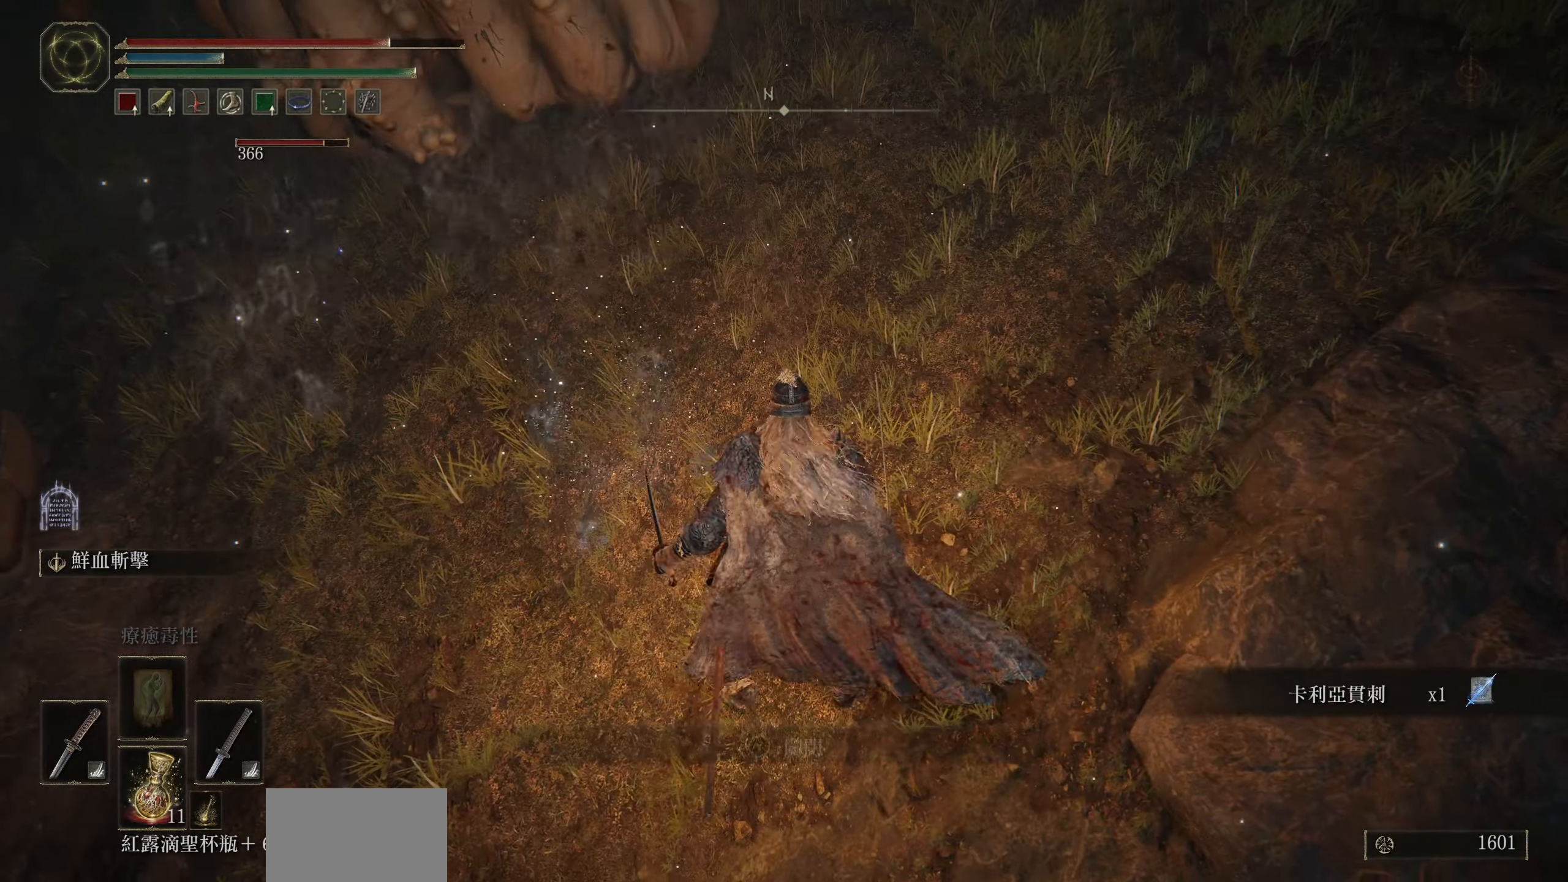
{"buttons": [], "left_stick": "center", "right_stick": "center", "events": [[133, "right_stick", "up-left"], [500, "right_stick", "center"]]}
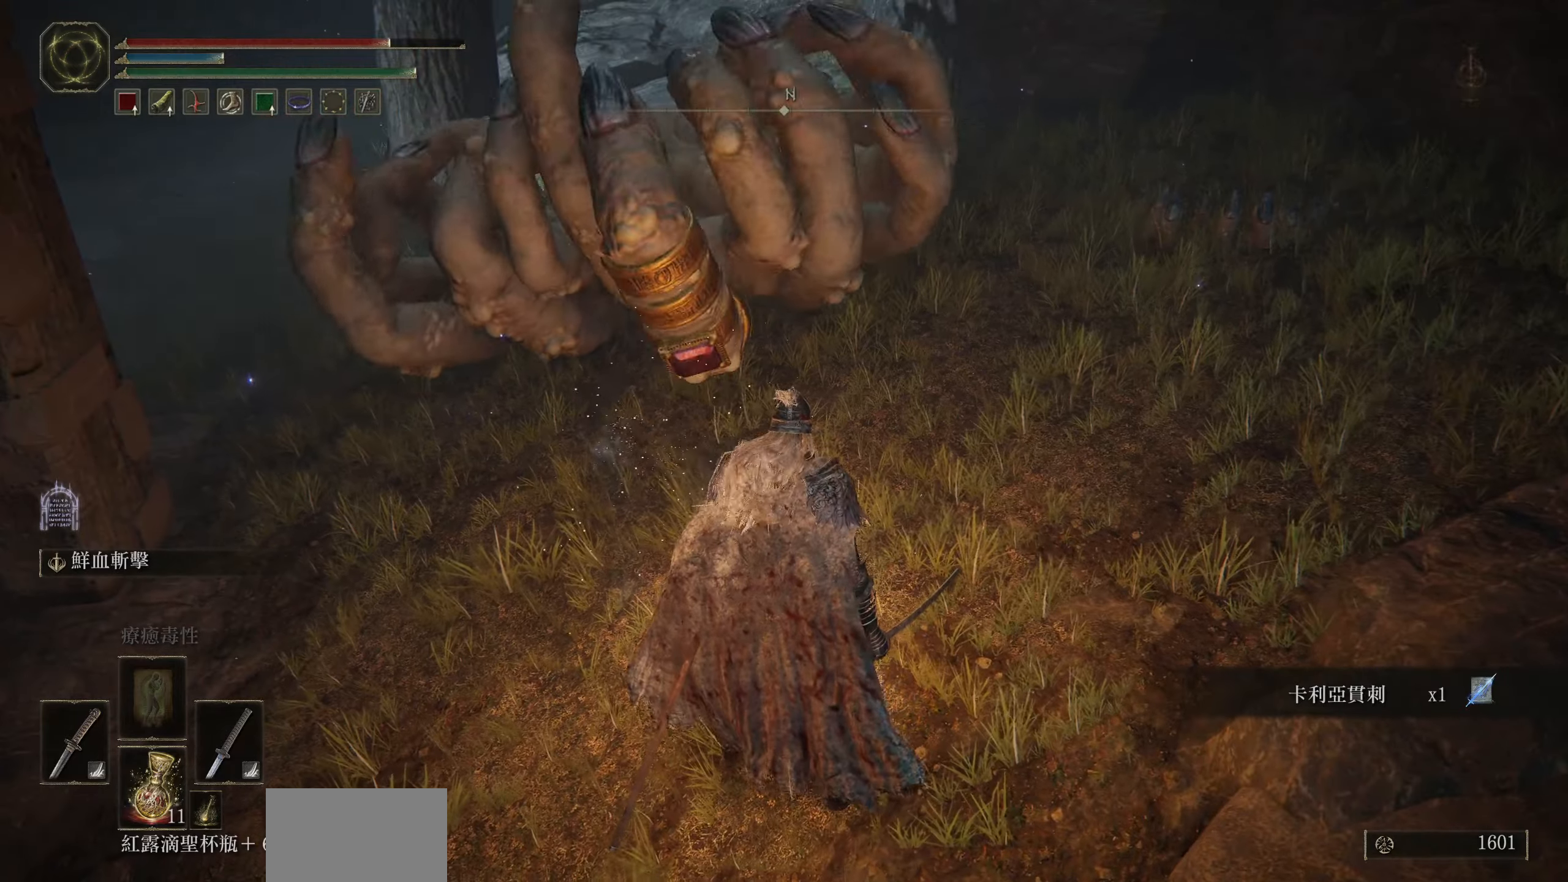
{"buttons": [], "left_stick": "down", "right_stick": "center", "events": [[67, "L1", "down"], [250, "left_stick", "down"], [317, "L1", "up"]]}
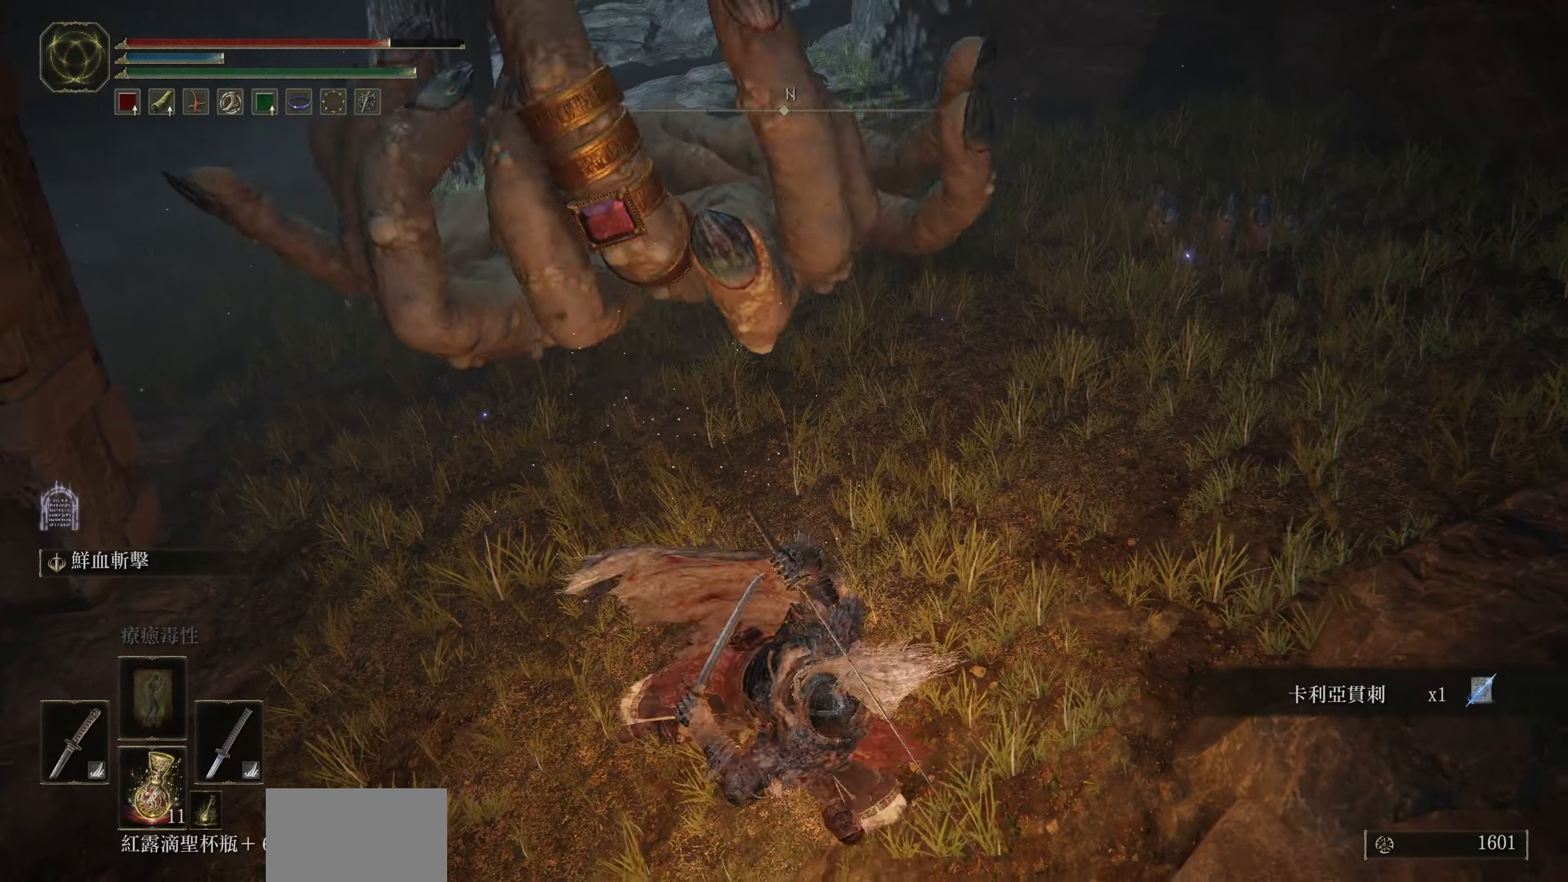
{"buttons": [], "left_stick": "down", "right_stick": "center", "events": [[284, "R3", "down"], [400, "R3", "up"]]}
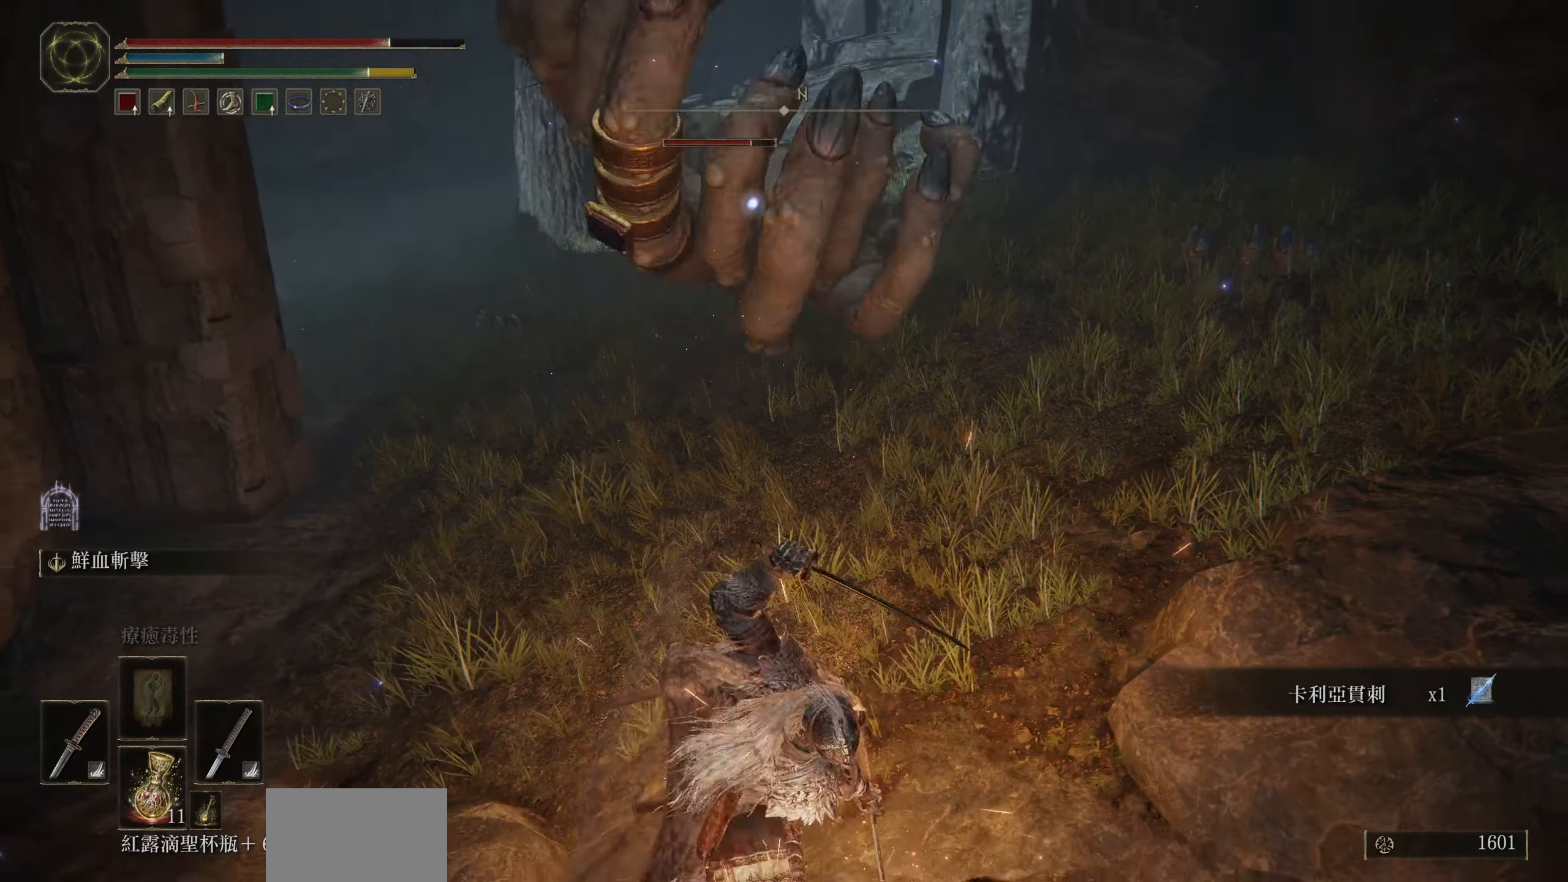
{"buttons": ["CIRCLE"], "left_stick": "up", "right_stick": "center", "events": [[100, "left_stick", "right"], [184, "left_stick", "up"], [317, "CIRCLE", "down"]]}
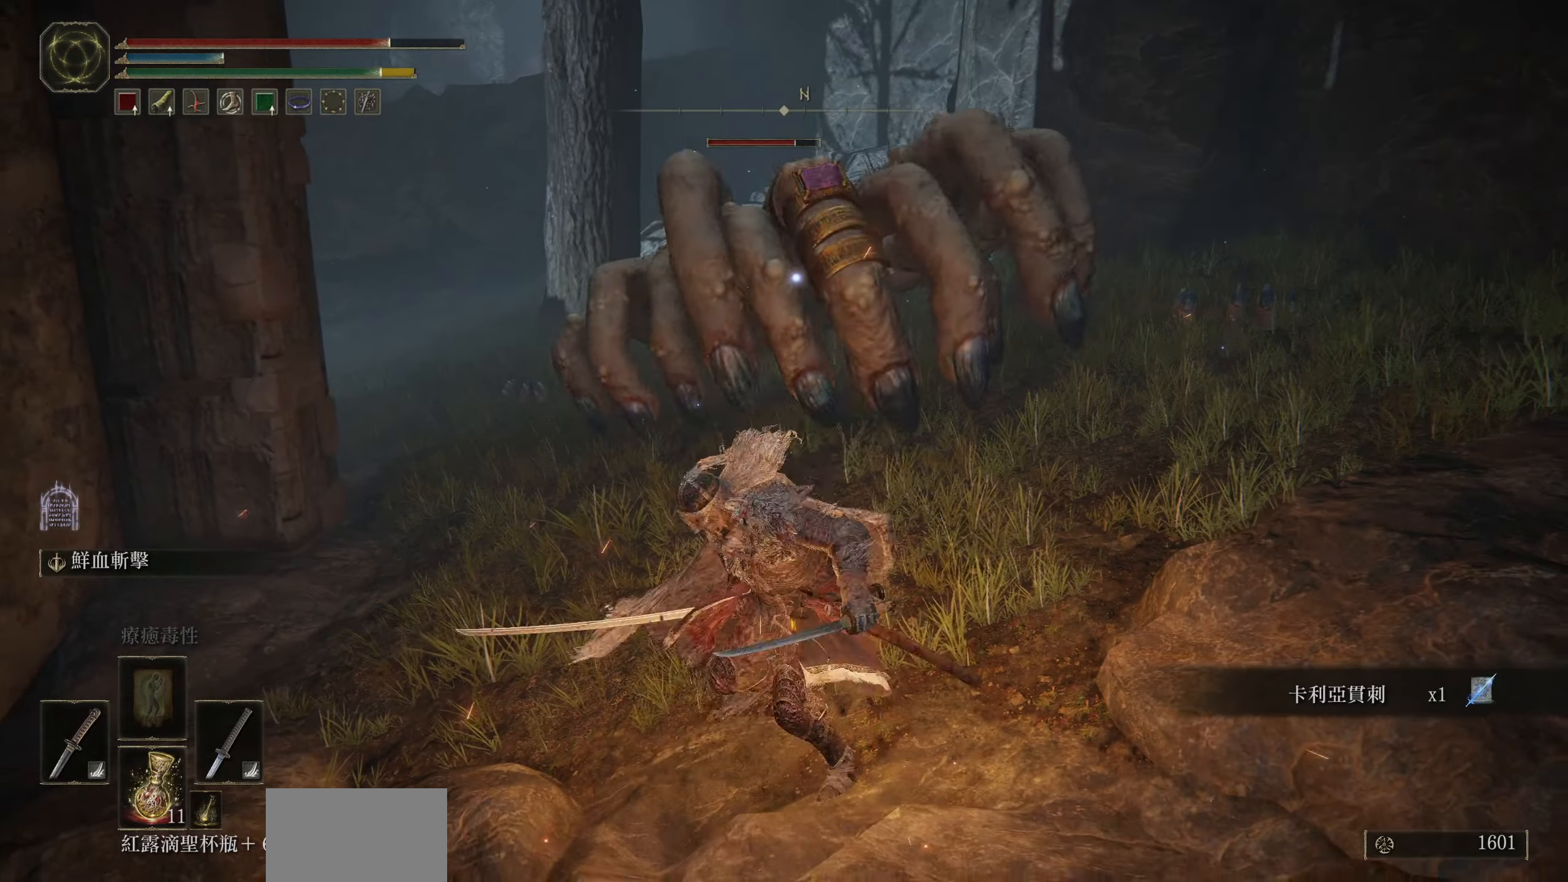
{"buttons": ["CIRCLE"], "left_stick": "up", "right_stick": "center", "events": []}
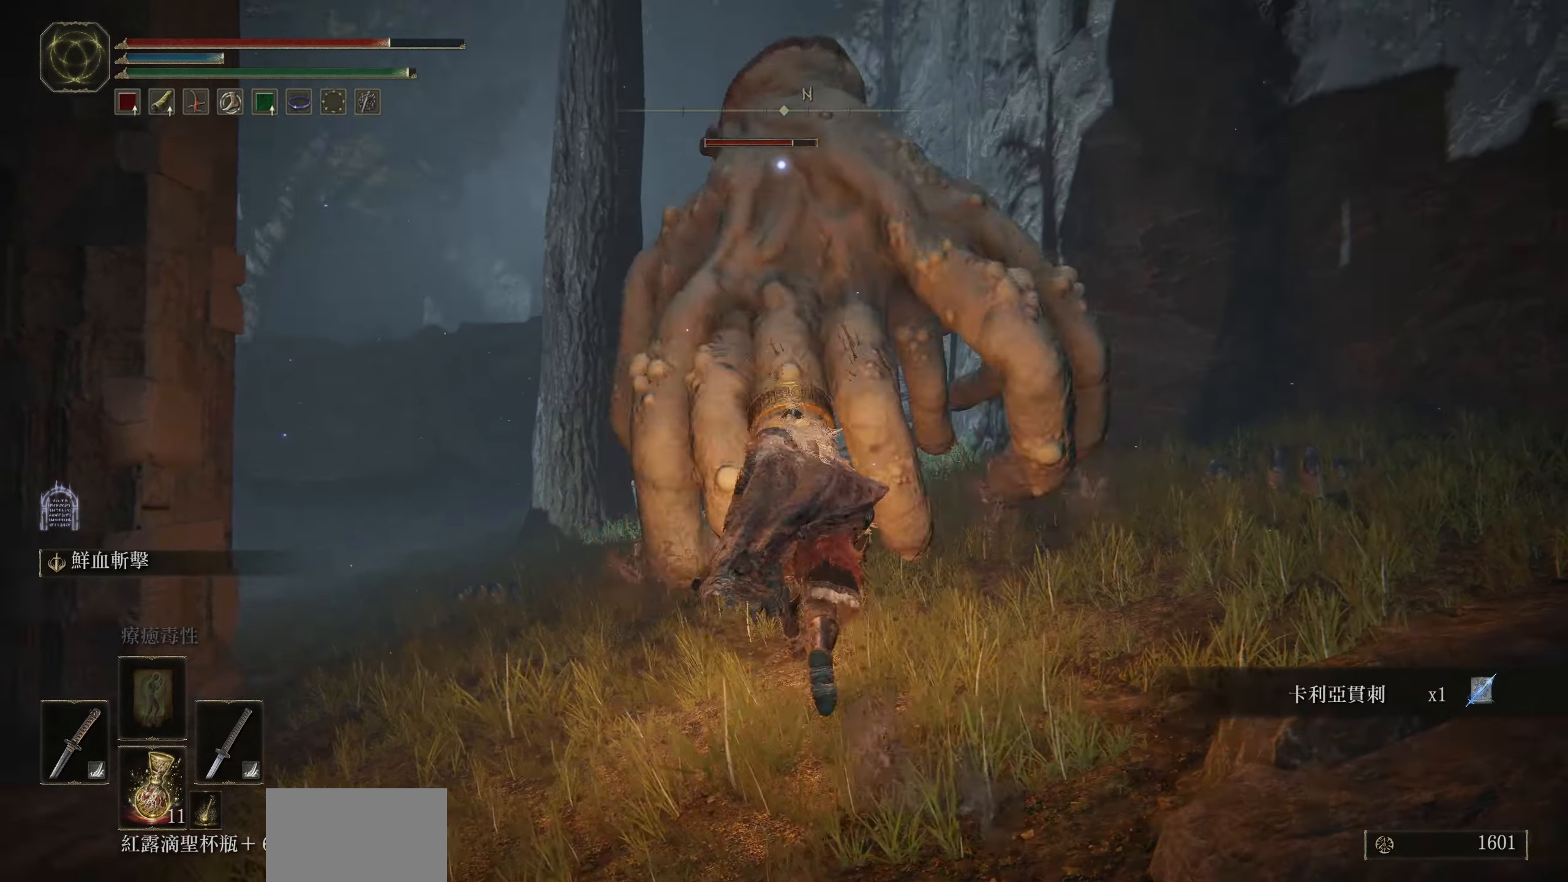
{"buttons": ["CIRCLE"], "left_stick": "left", "right_stick": "center", "events": [[184, "CIRCLE", "up"], [250, "L1", "down"], [300, "L1", "up"], [317, "left_stick", "left"], [434, "CIRCLE", "down"]]}
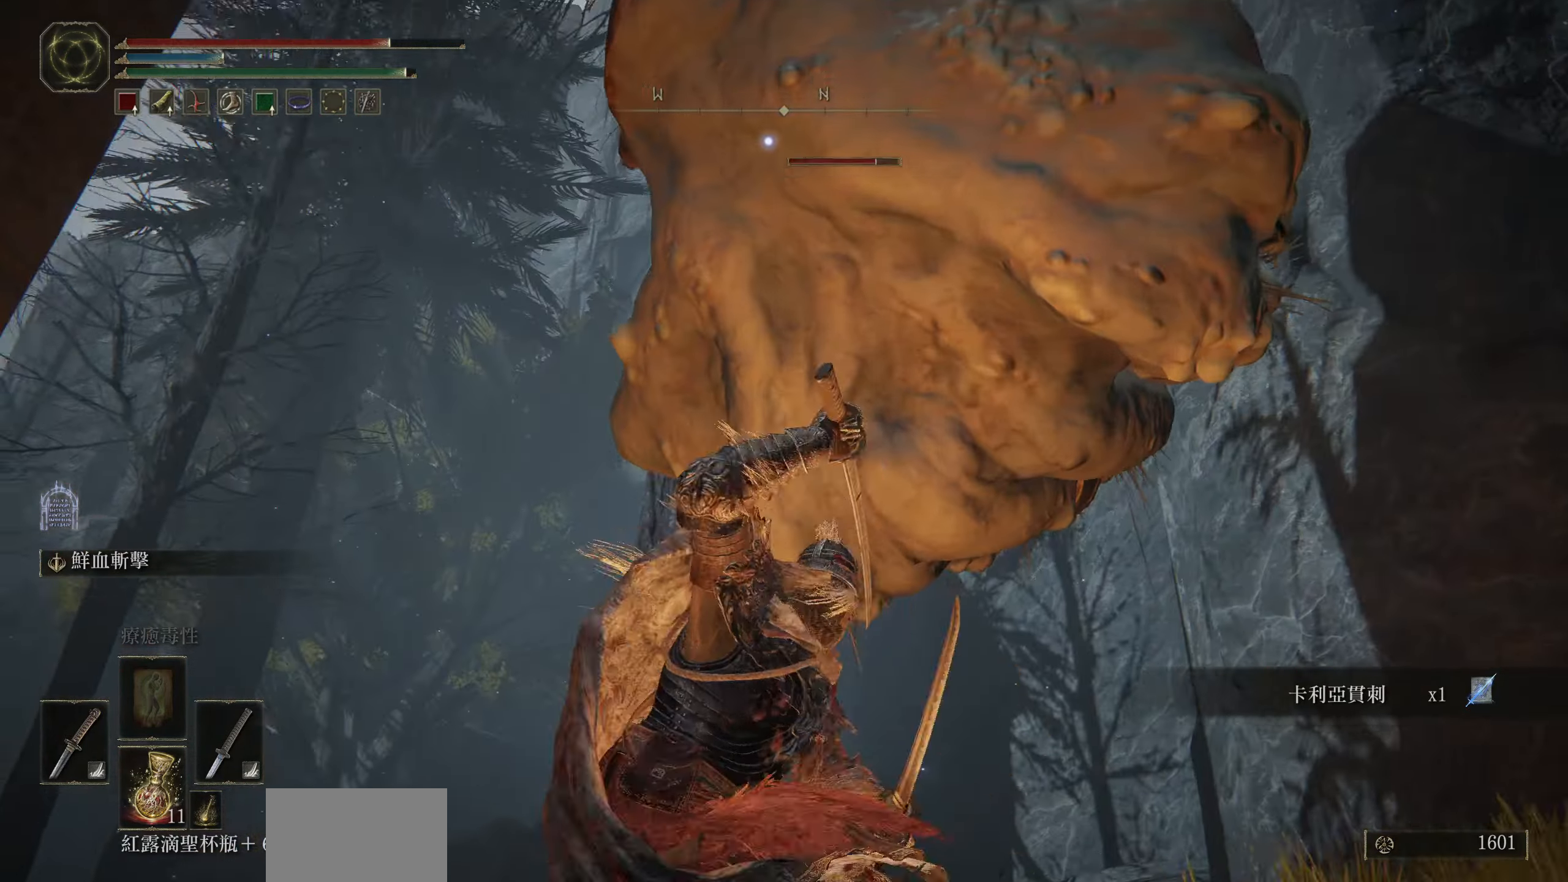
{"buttons": [], "left_stick": "up", "right_stick": "center", "events": [[50, "CIRCLE", "up"], [134, "left_stick", "up-left"], [284, "left_stick", "up"]]}
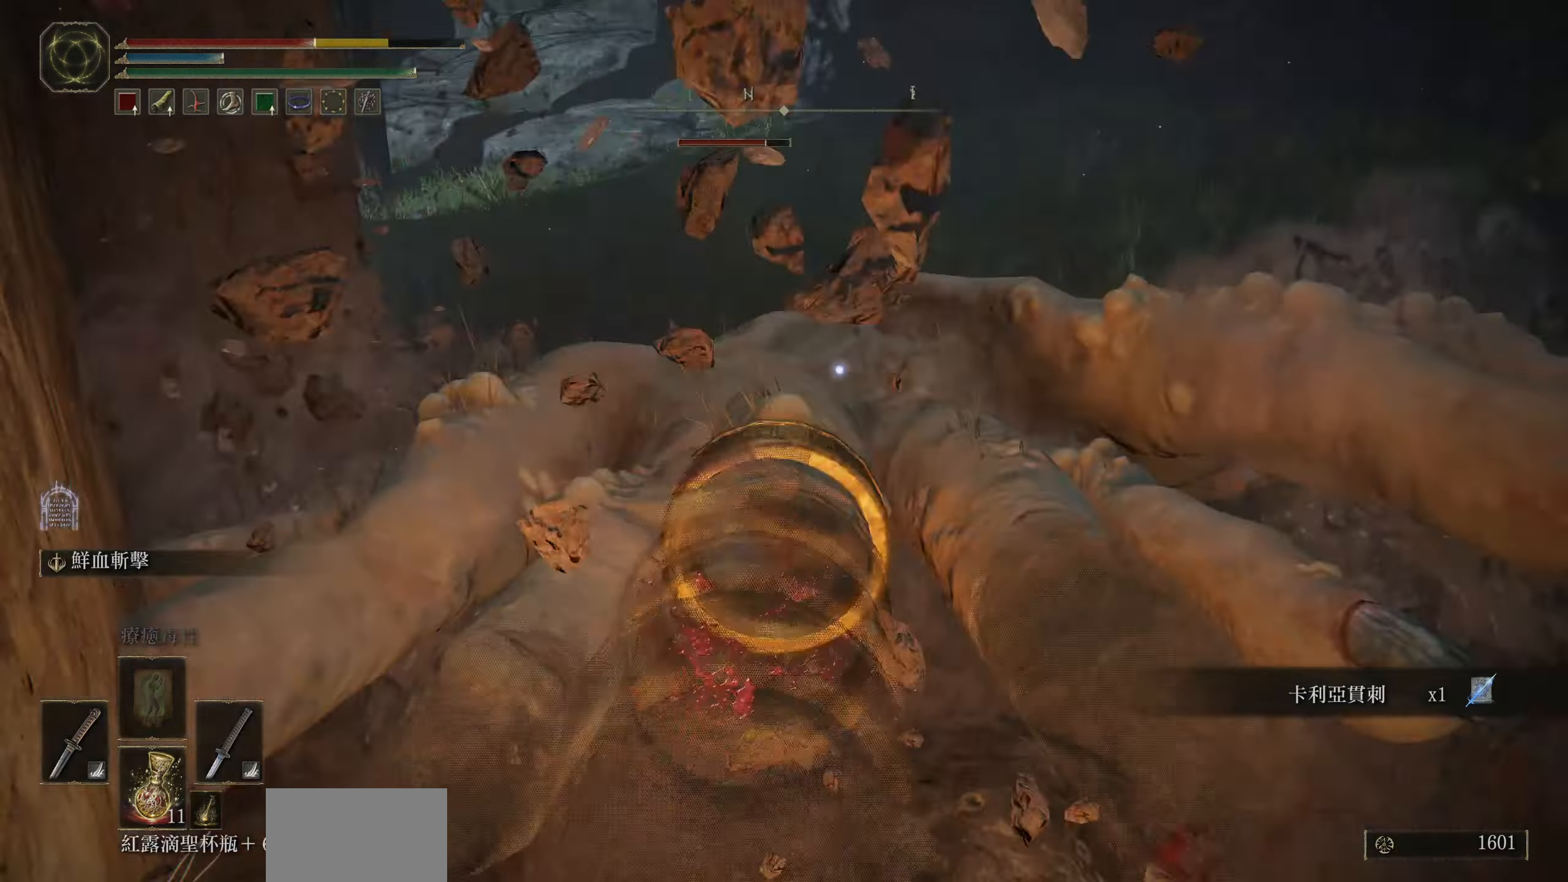
{"buttons": [], "left_stick": "up", "right_stick": "center", "events": []}
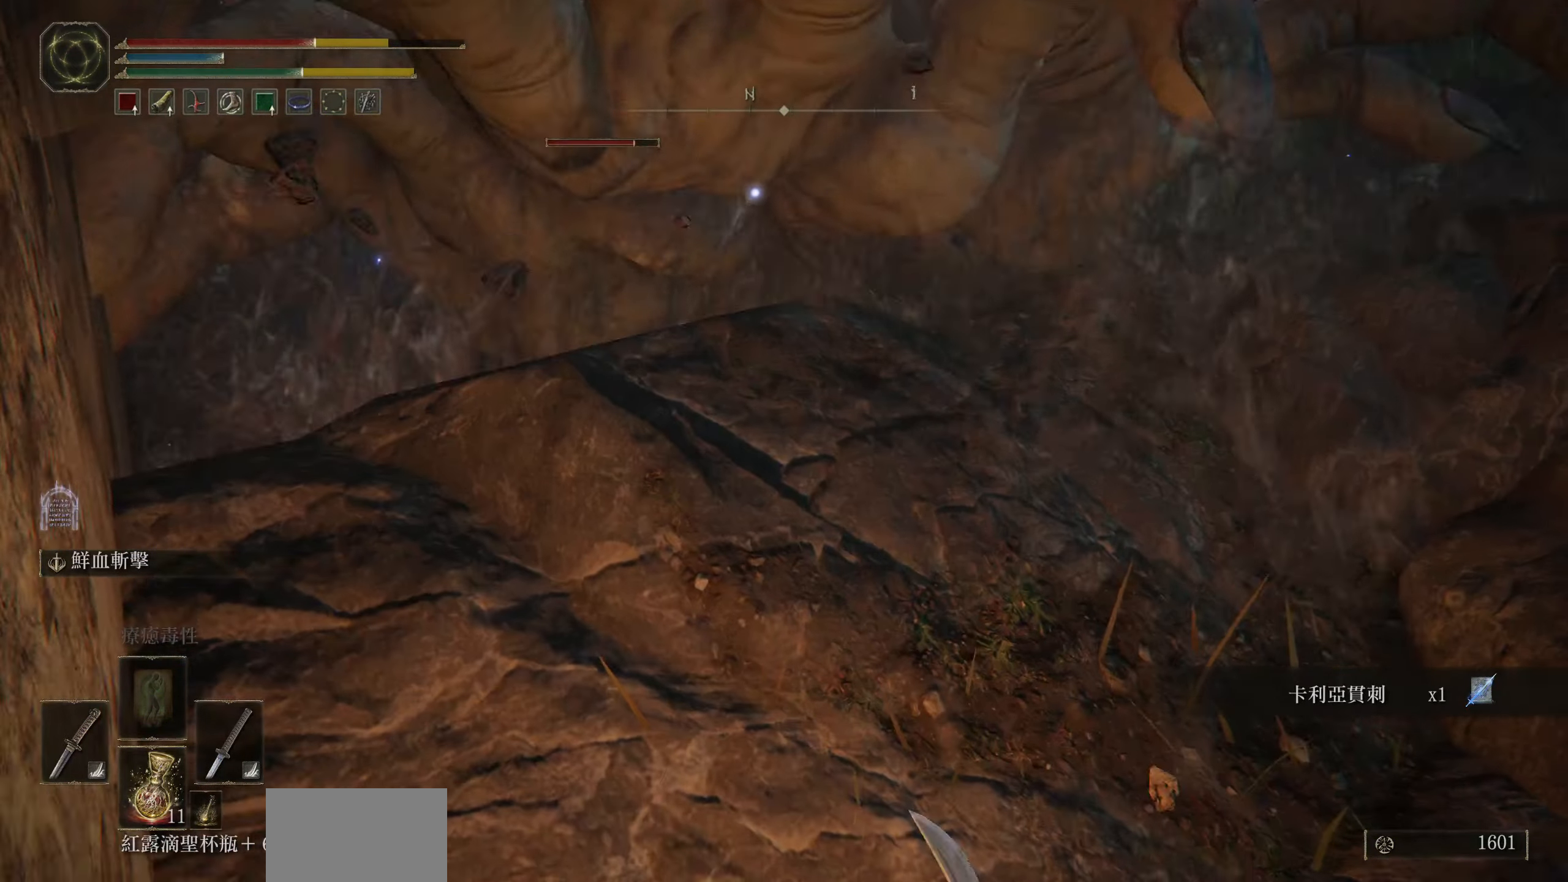
{"buttons": [], "left_stick": "up", "right_stick": "center", "events": [[17, "CIRCLE", "down"], [150, "CIRCLE", "up"]]}
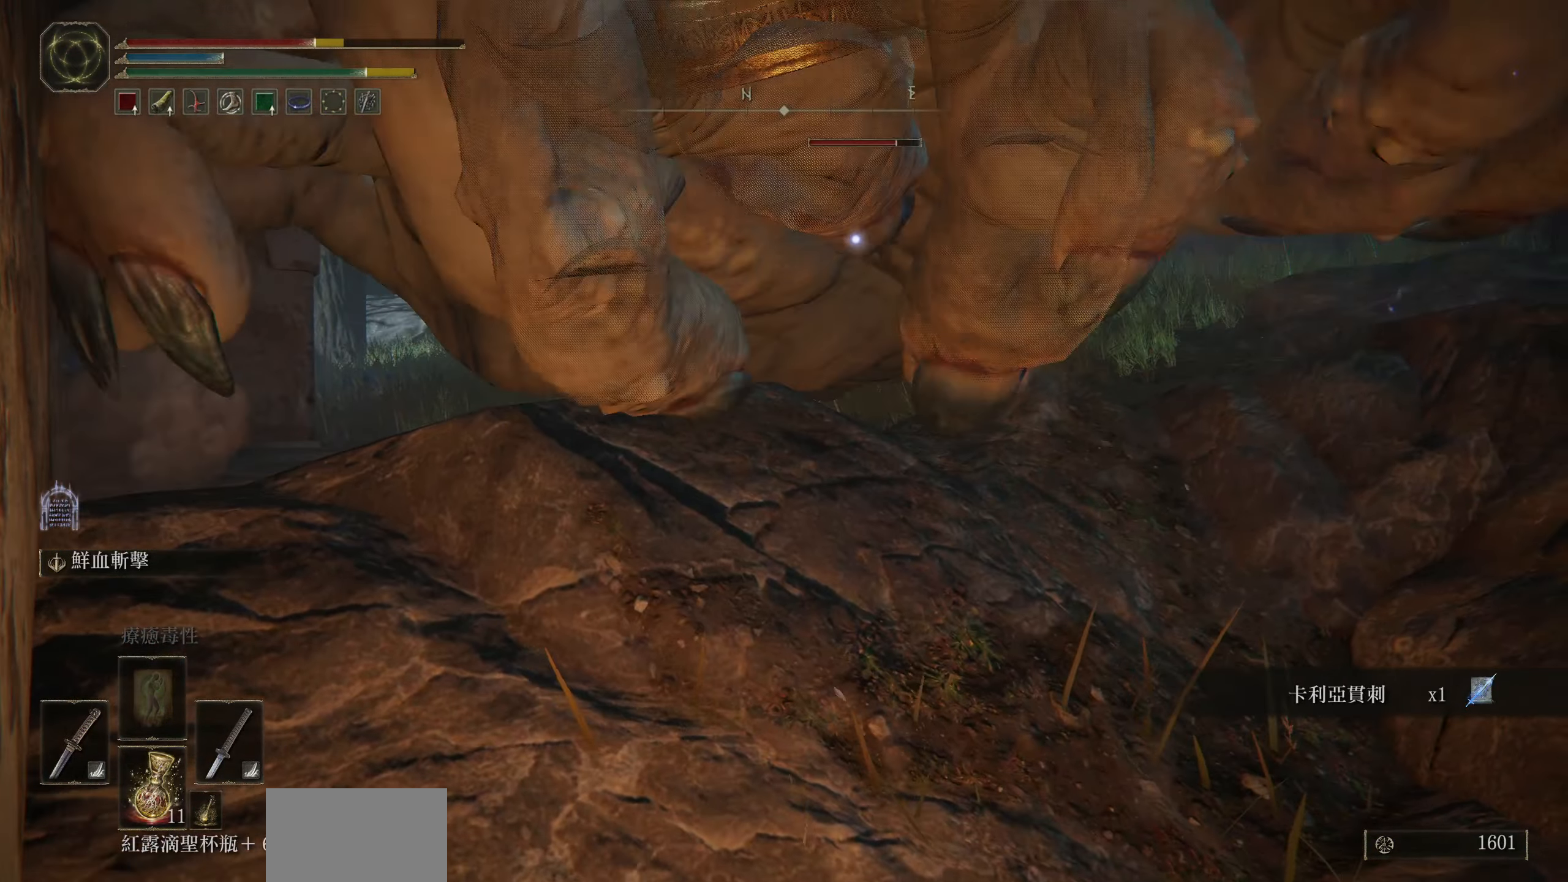
{"buttons": [], "left_stick": "up", "right_stick": "center", "events": []}
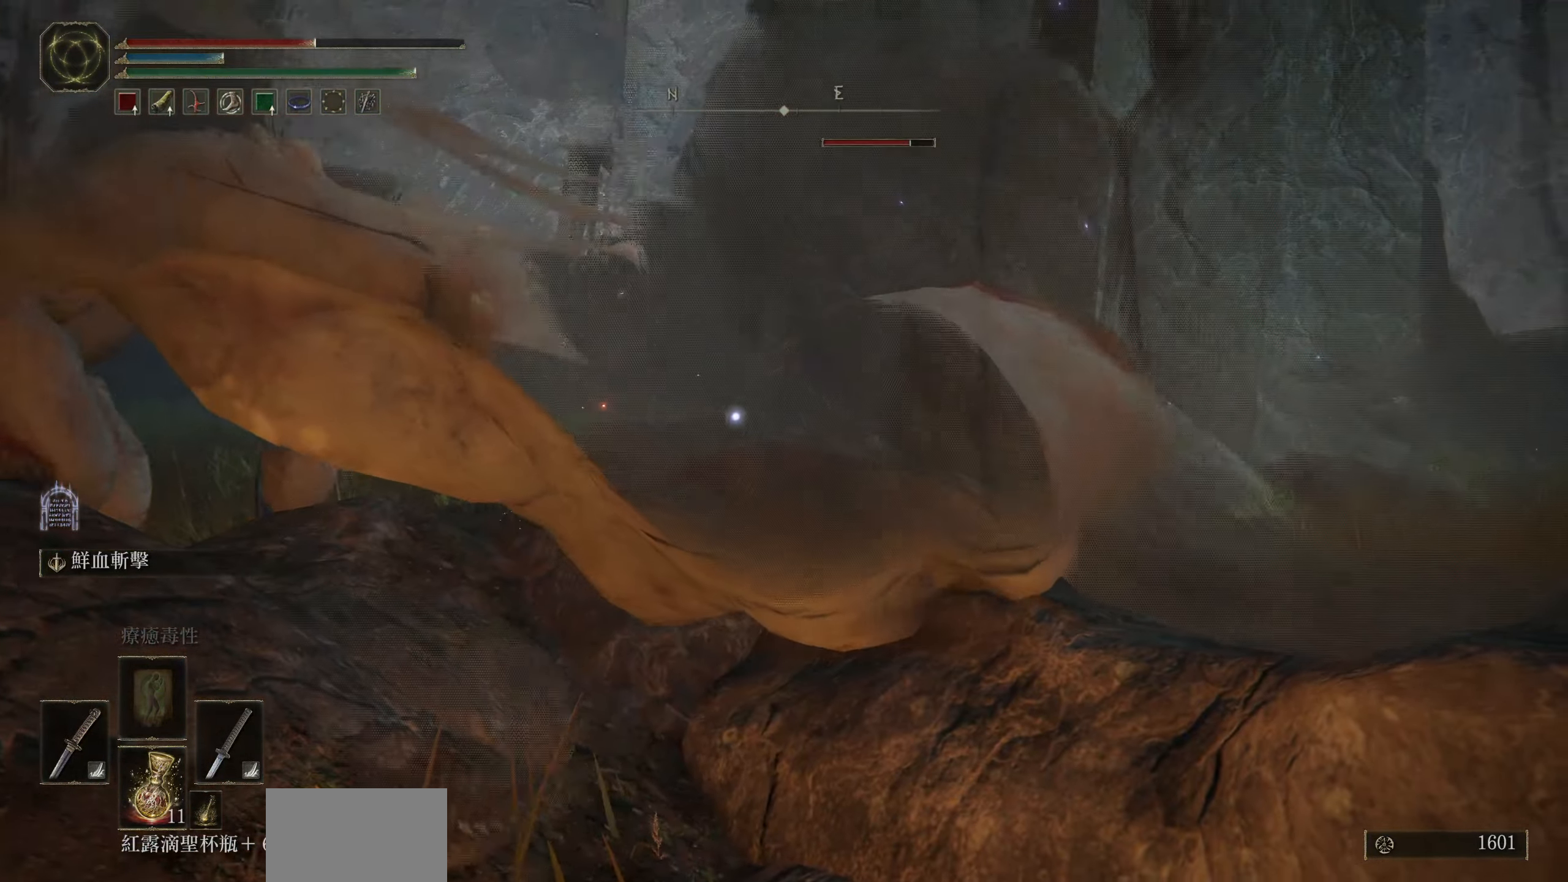
{"buttons": ["L1"], "left_stick": "up", "right_stick": "center", "events": [[50, "L1", "down"], [184, "L1", "up"], [267, "L1", "down"], [366, "L1", "up"], [450, "L1", "down"]]}
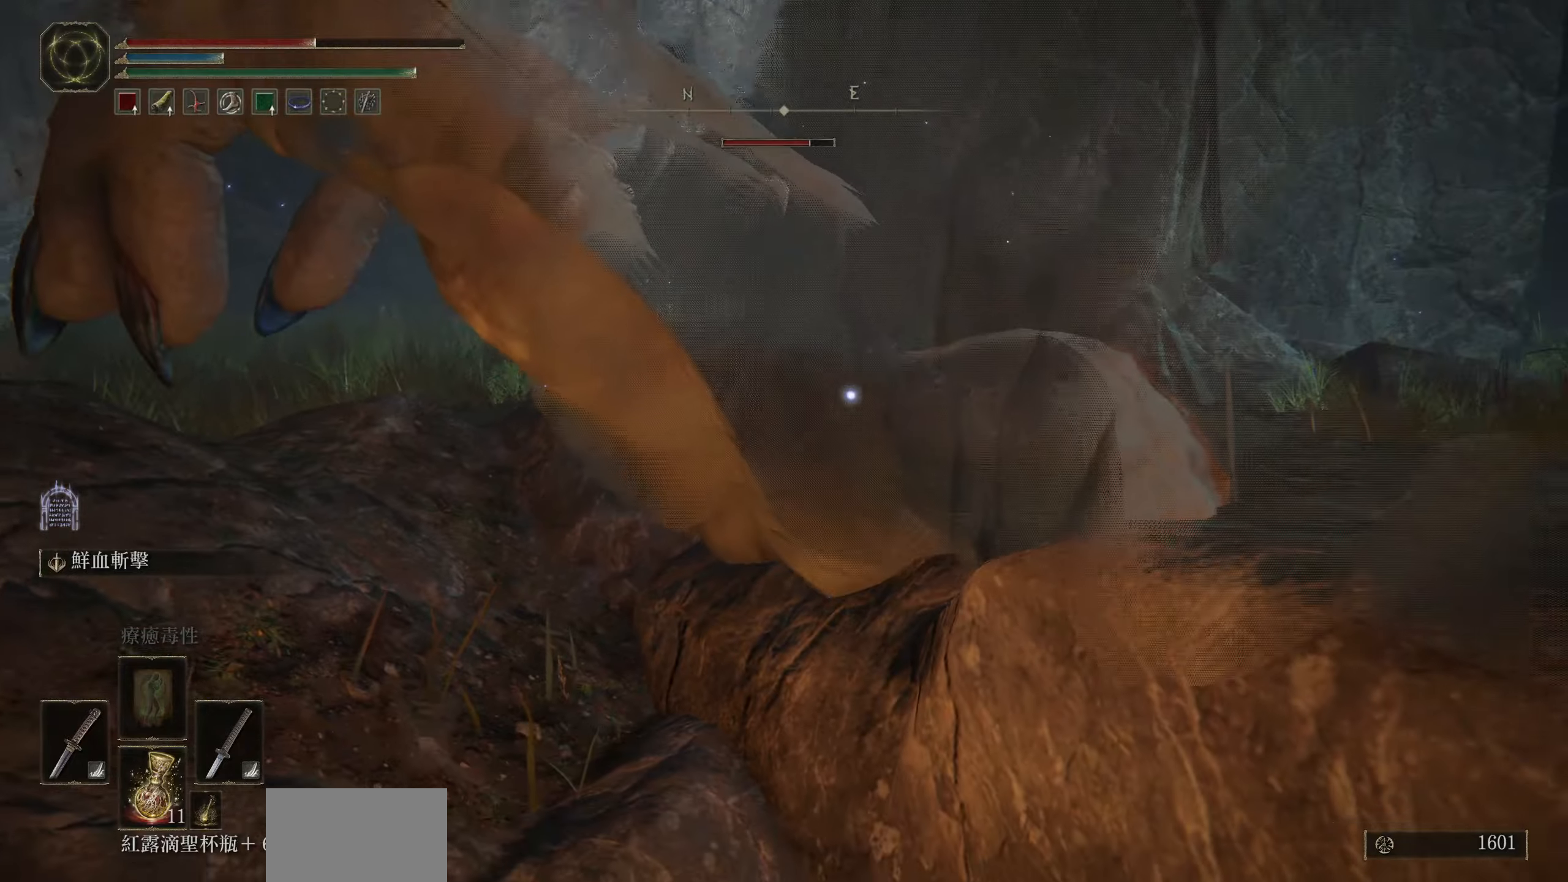
{"buttons": [], "left_stick": "up", "right_stick": "center", "events": [[50, "L1", "up"], [150, "L1", "down"], [216, "CIRCLE", "down"], [233, "L1", "up"], [350, "CIRCLE", "up"]]}
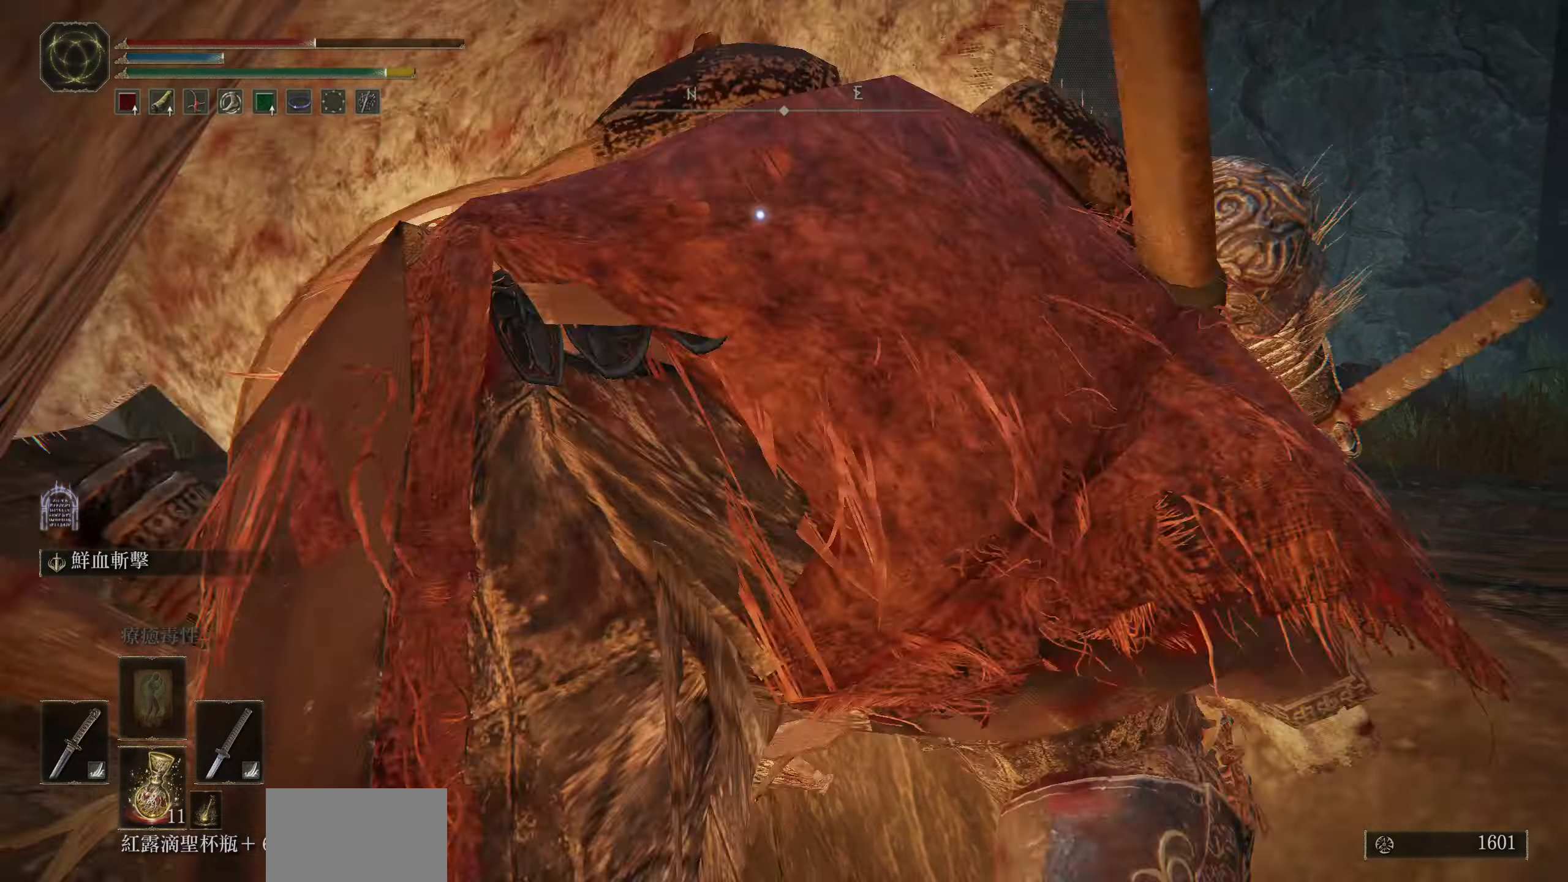
{"buttons": [], "left_stick": "up", "right_stick": "center", "events": [[333, "L1", "down"], [466, "L1", "up"]]}
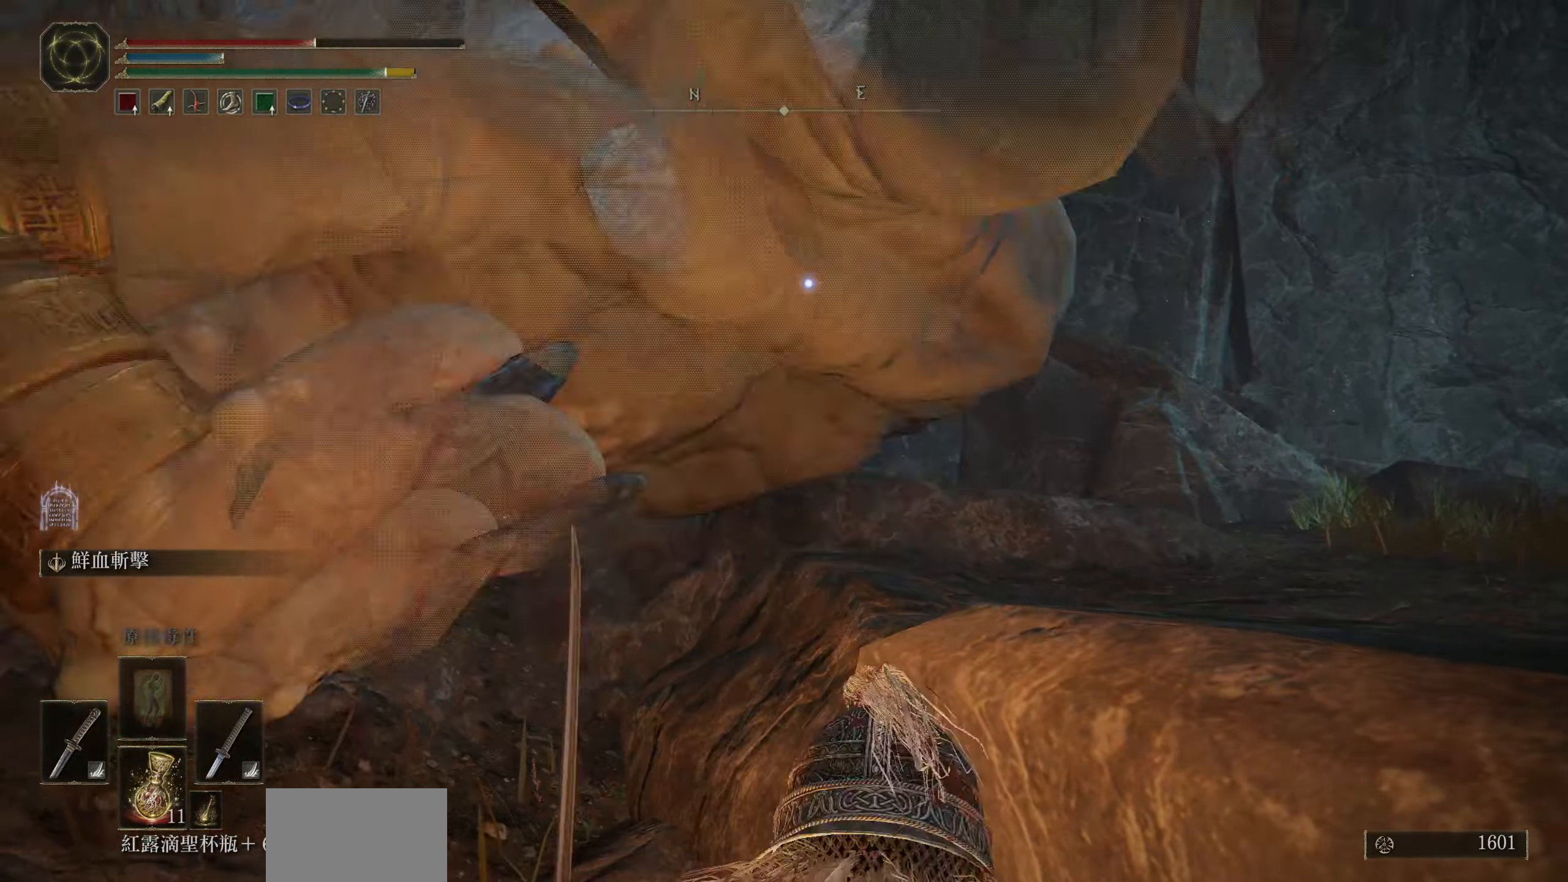
{"buttons": ["L1"], "left_stick": "up", "right_stick": "center", "events": [[300, "L1", "down"], [416, "L1", "up"], [466, "L1", "down"]]}
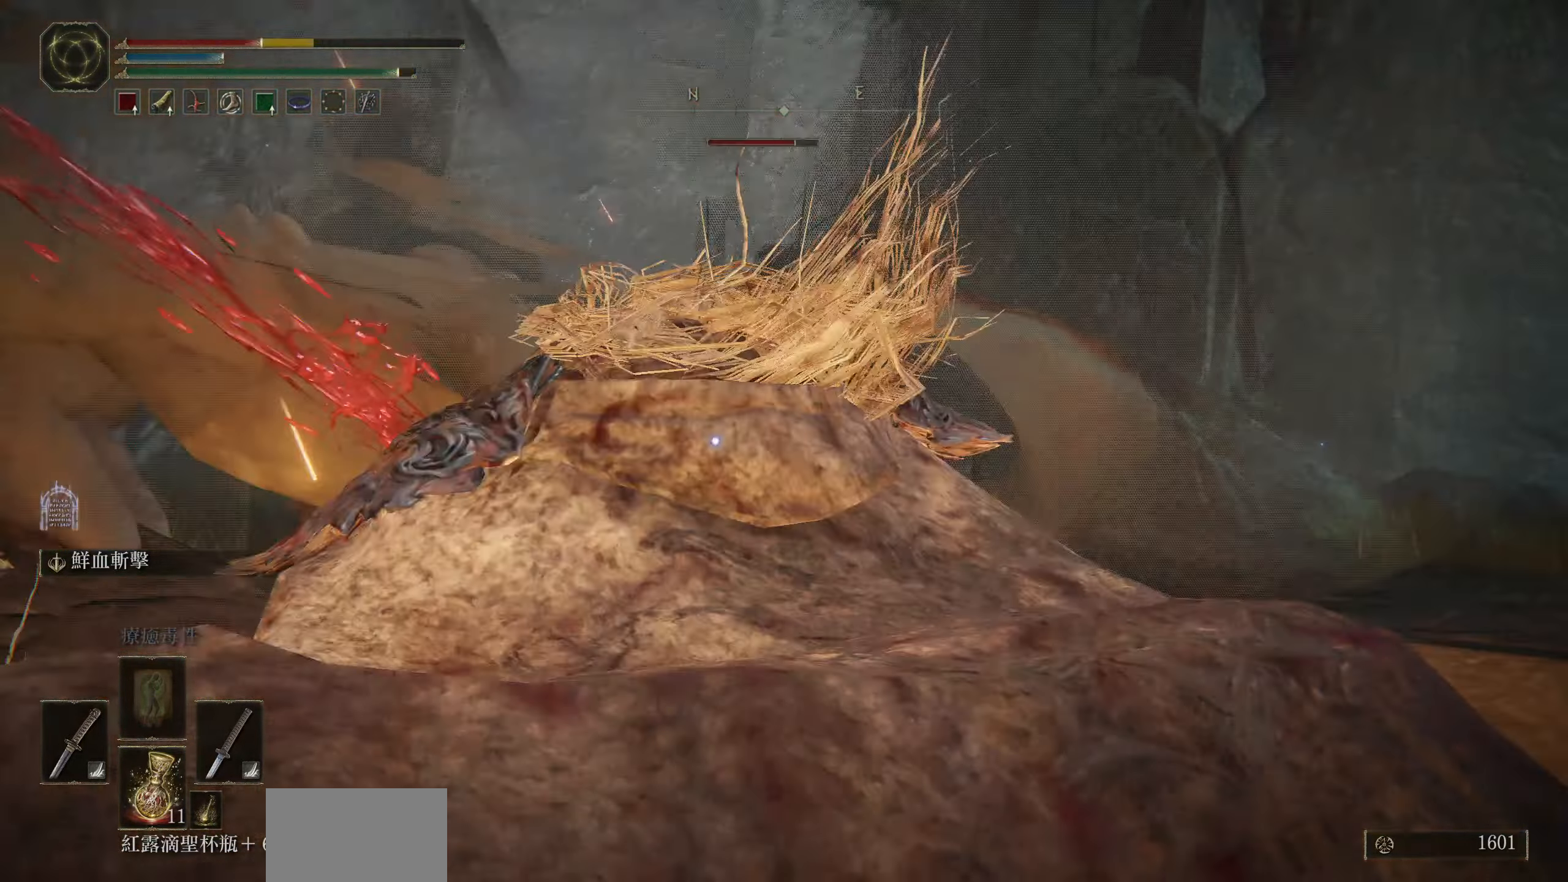
{"buttons": [], "left_stick": "up", "right_stick": "center", "events": [[116, "L1", "up"], [200, "L1", "down"], [283, "L1", "up"]]}
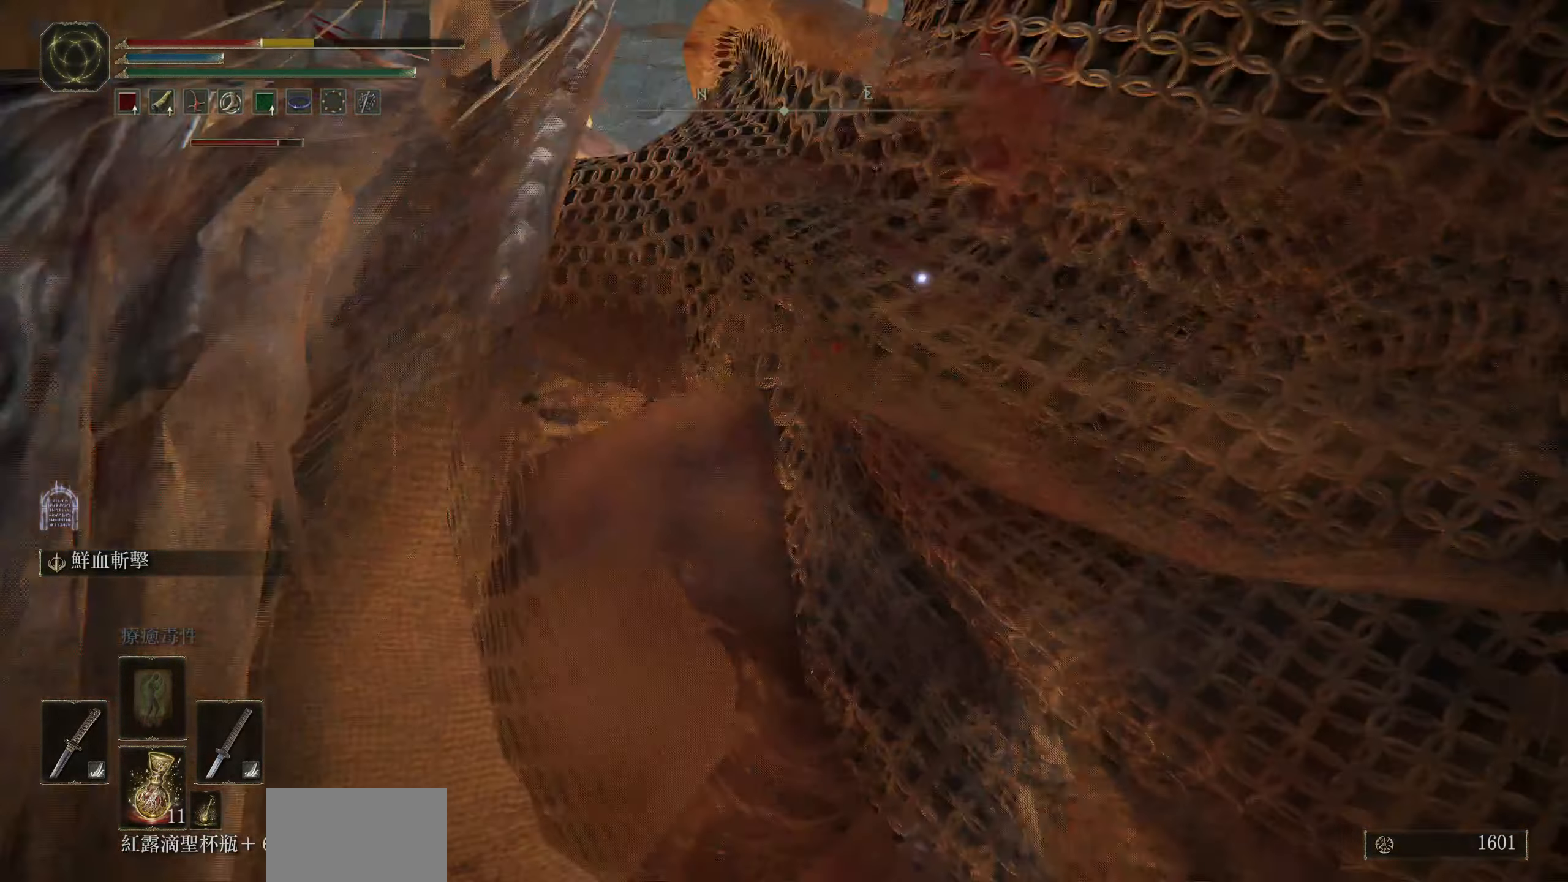
{"buttons": ["CIRCLE"], "left_stick": "up-left", "right_stick": "center", "events": [[200, "left_stick", "center"], [316, "left_stick", "up-left"], [416, "CIRCLE", "down"]]}
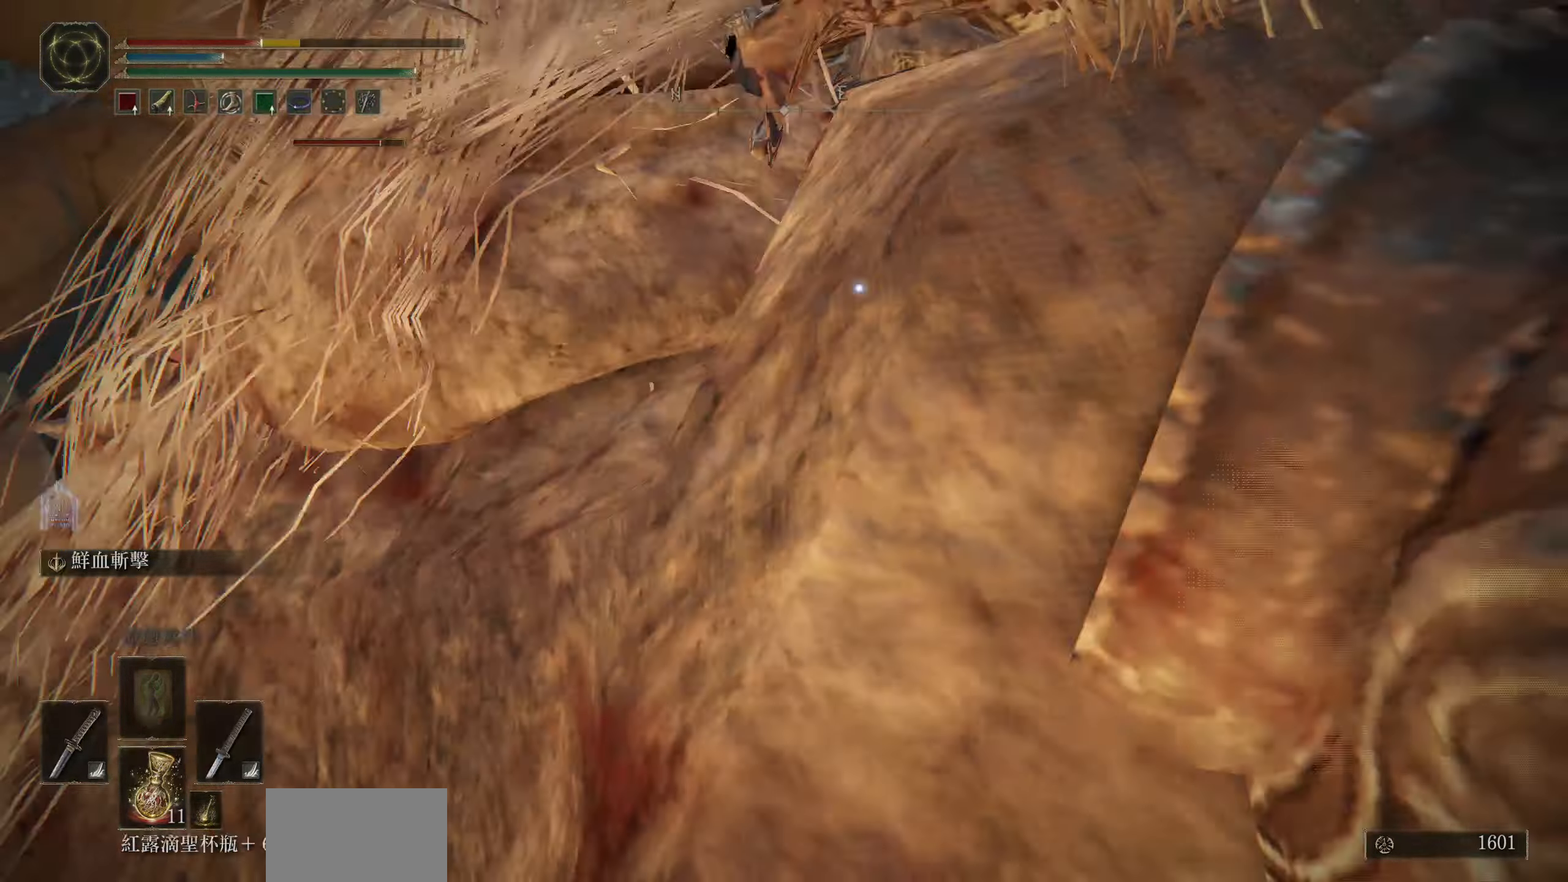
{"buttons": [], "left_stick": "up-left", "right_stick": "center", "events": [[50, "CIRCLE", "up"]]}
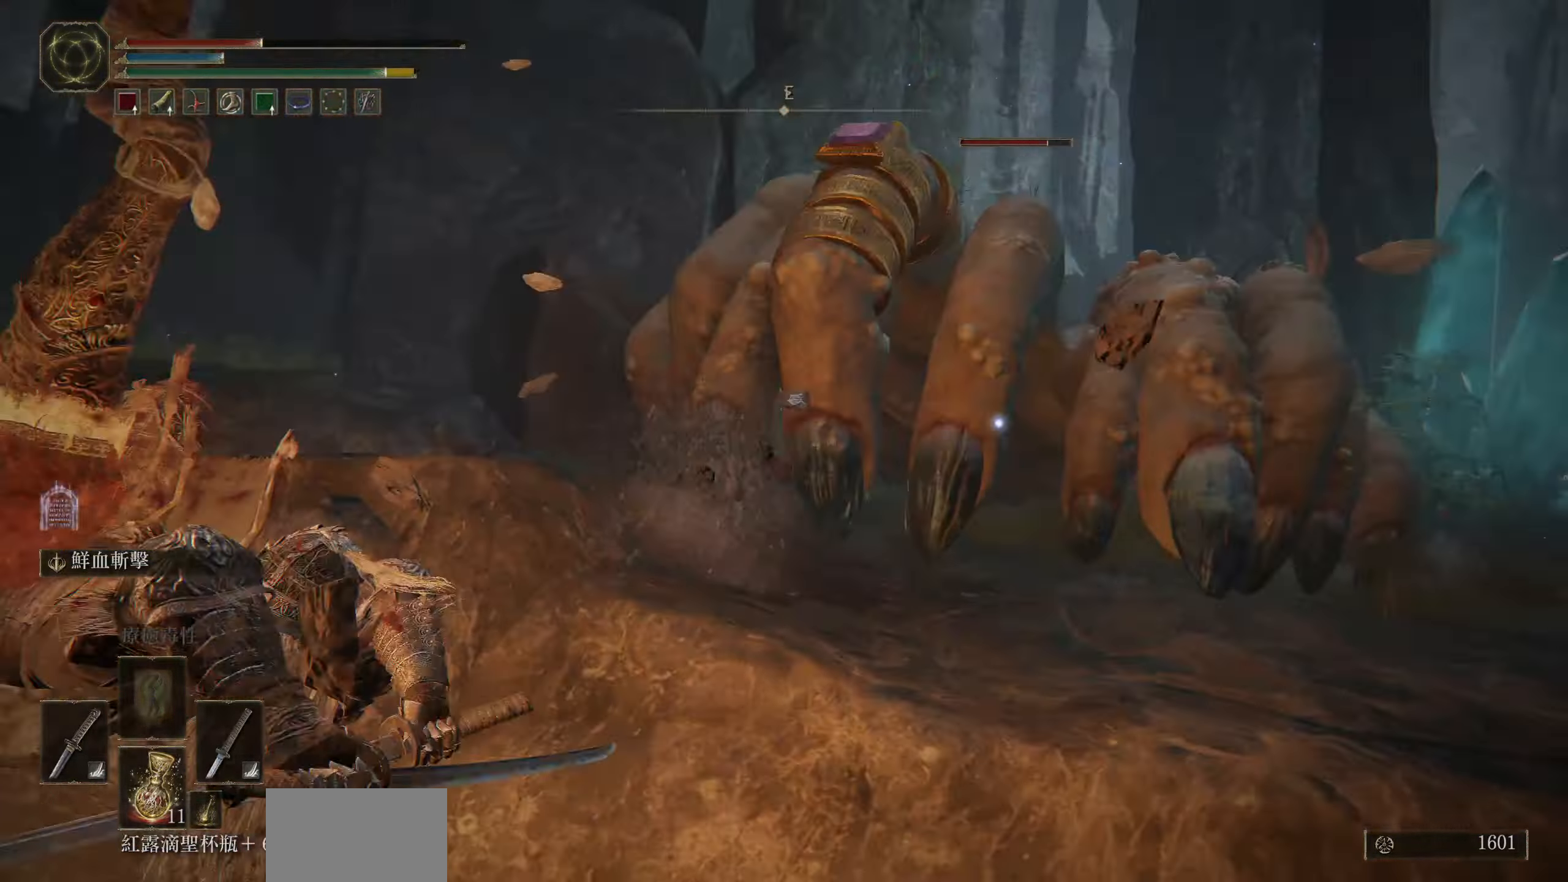
{"buttons": [], "left_stick": "left", "right_stick": "center", "events": [[16, "left_stick", "left"], [216, "SQUARE", "down"], [383, "SQUARE", "up"]]}
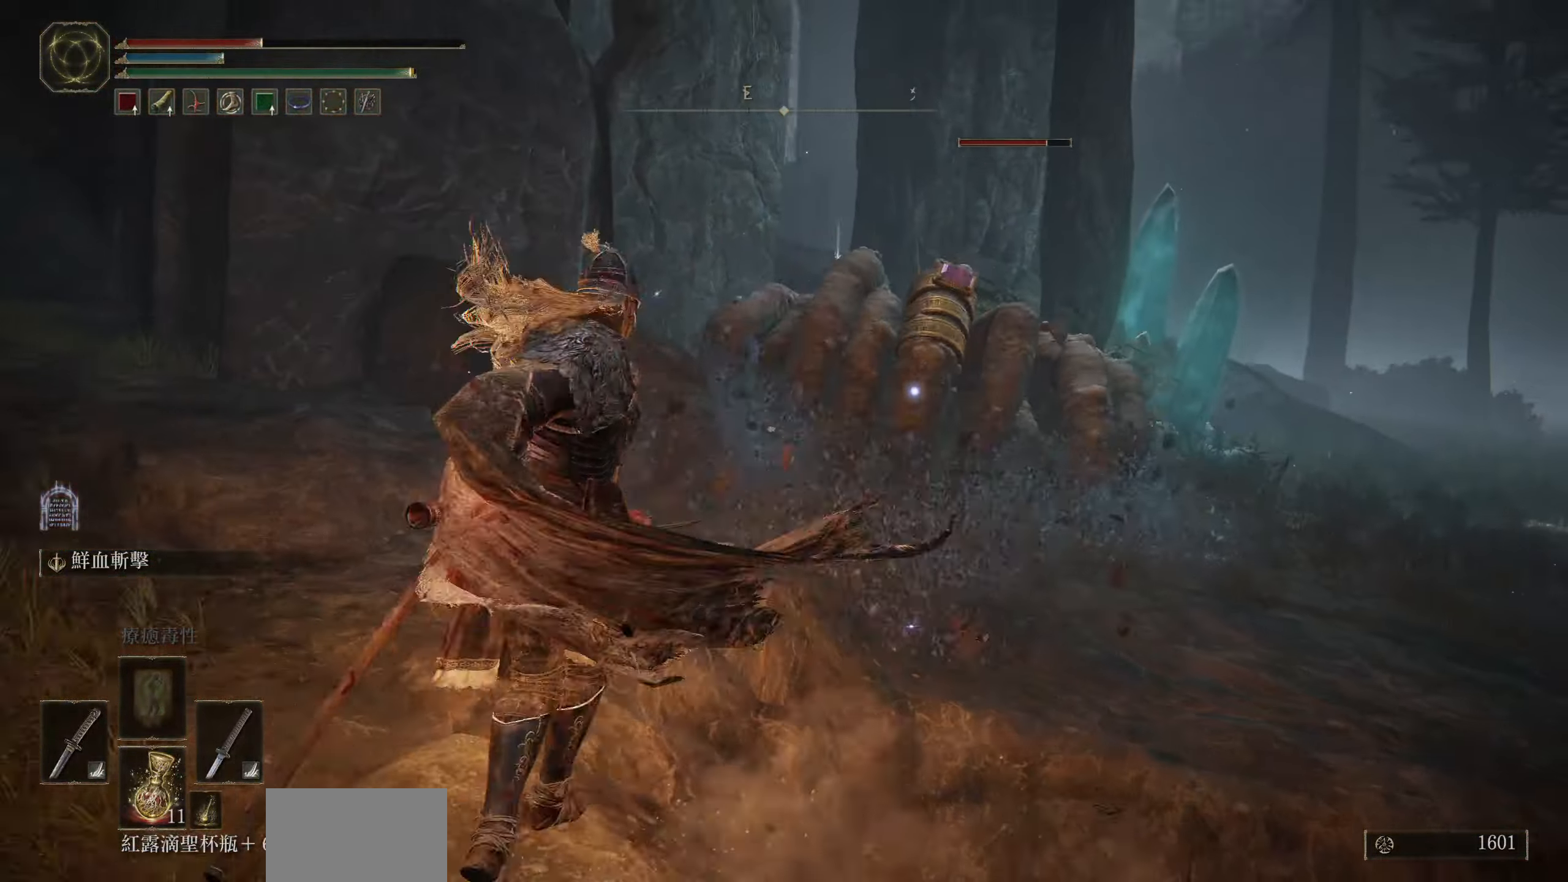
{"buttons": [], "left_stick": "left", "right_stick": "center", "events": []}